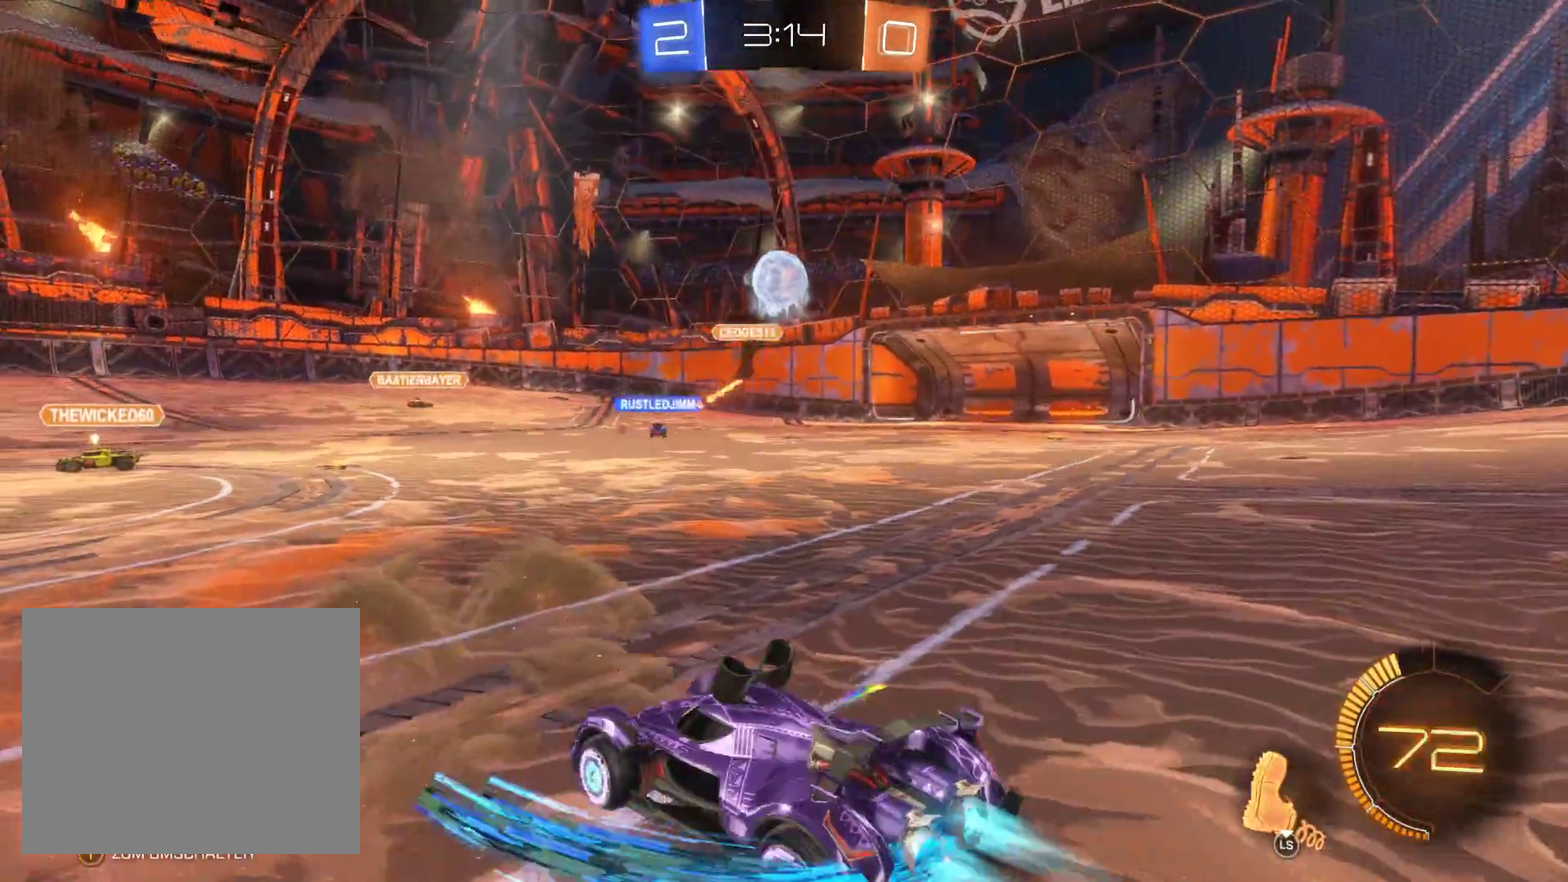
Gameplay with a controller (Xbox layout); each line is a JSON object with the inputs held at the frame after it. "events" lists button and stick changes between this image and that frame as [ms after this image, input, new state], when the widget could be followed in between.
{"buttons": ["R2"], "left_stick": "right", "right_stick": "center", "events": [[433, "L2", "up"], [433, "left_stick", "right"]]}
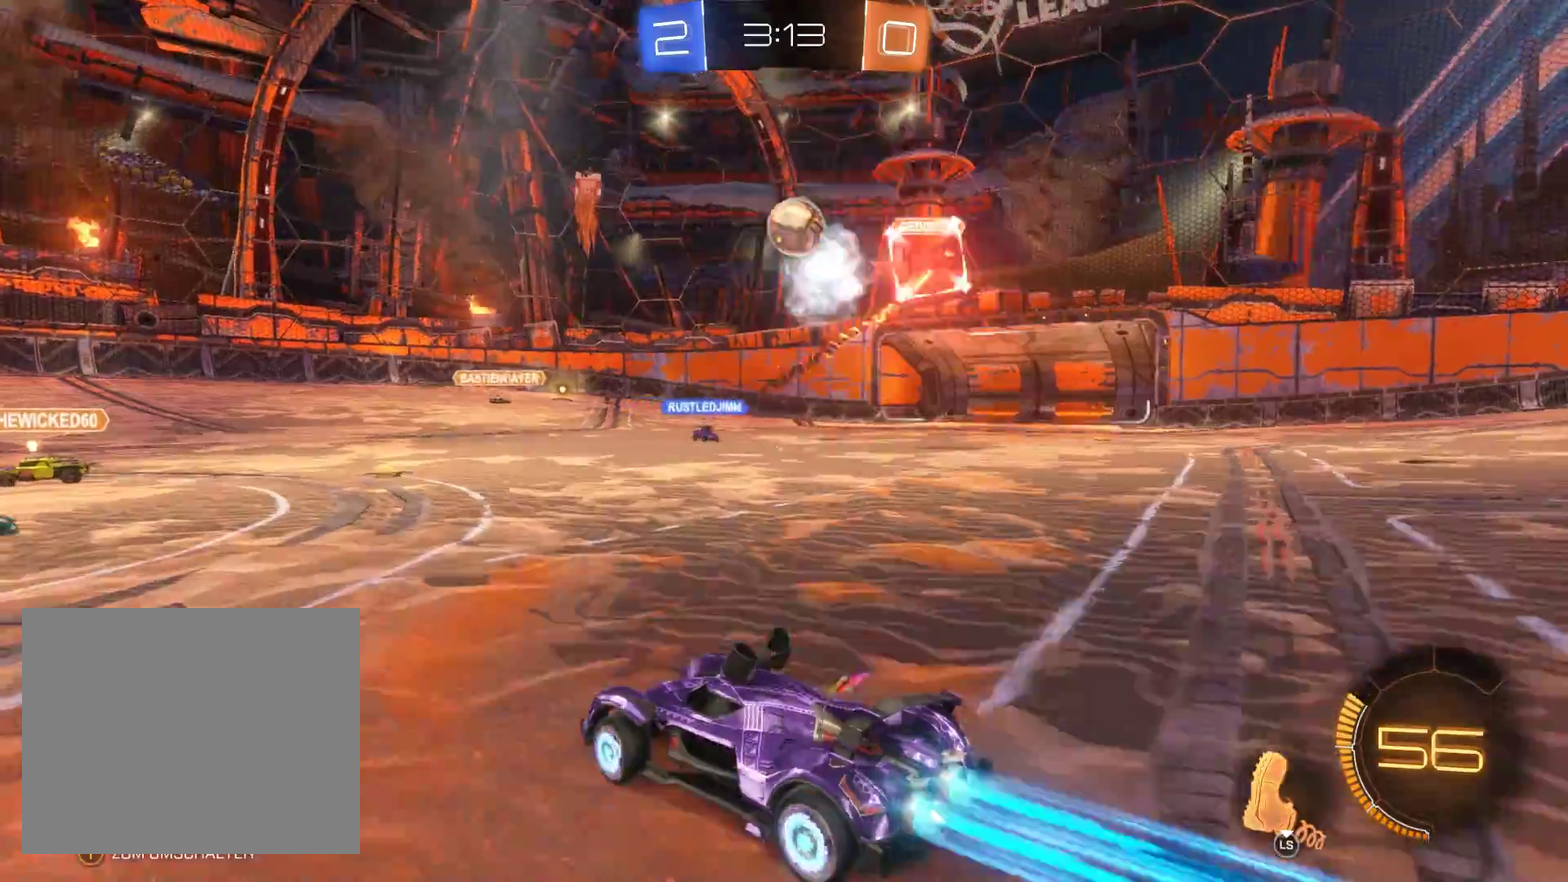
{"buttons": [], "left_stick": "center", "right_stick": "center", "events": [[100, "left_stick", "center"], [167, "left_stick", "left"], [200, "R2", "up"], [367, "R1", "down"], [433, "left_stick", "center"], [500, "R1", "up"]]}
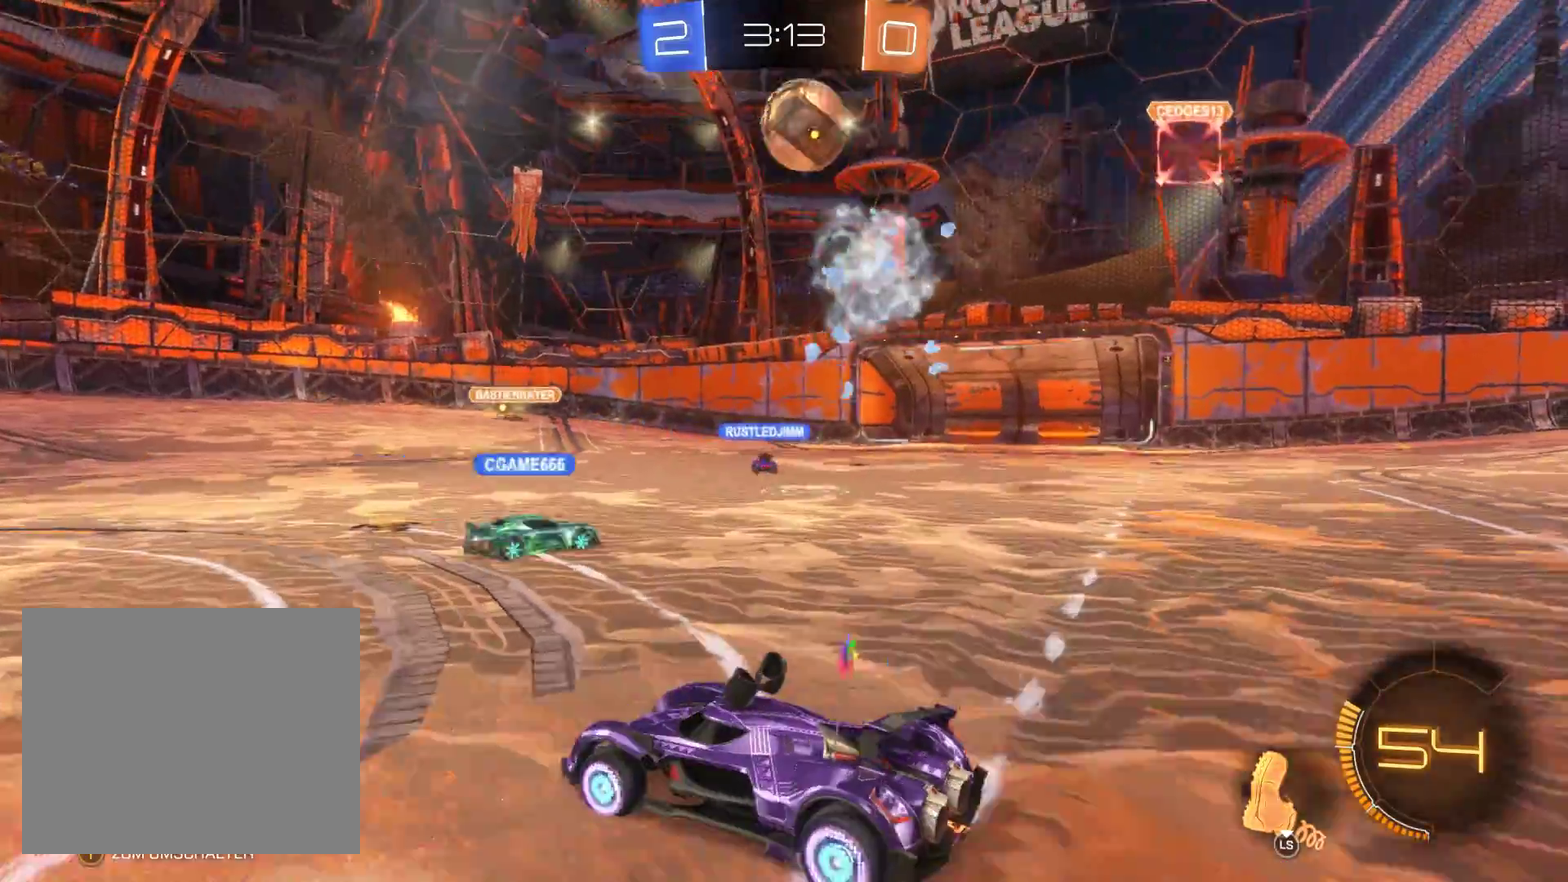
{"buttons": ["A"], "left_stick": "right", "right_stick": "center", "events": [[167, "left_stick", "right"], [400, "left_stick", "center"], [500, "A", "down"], [500, "left_stick", "right"]]}
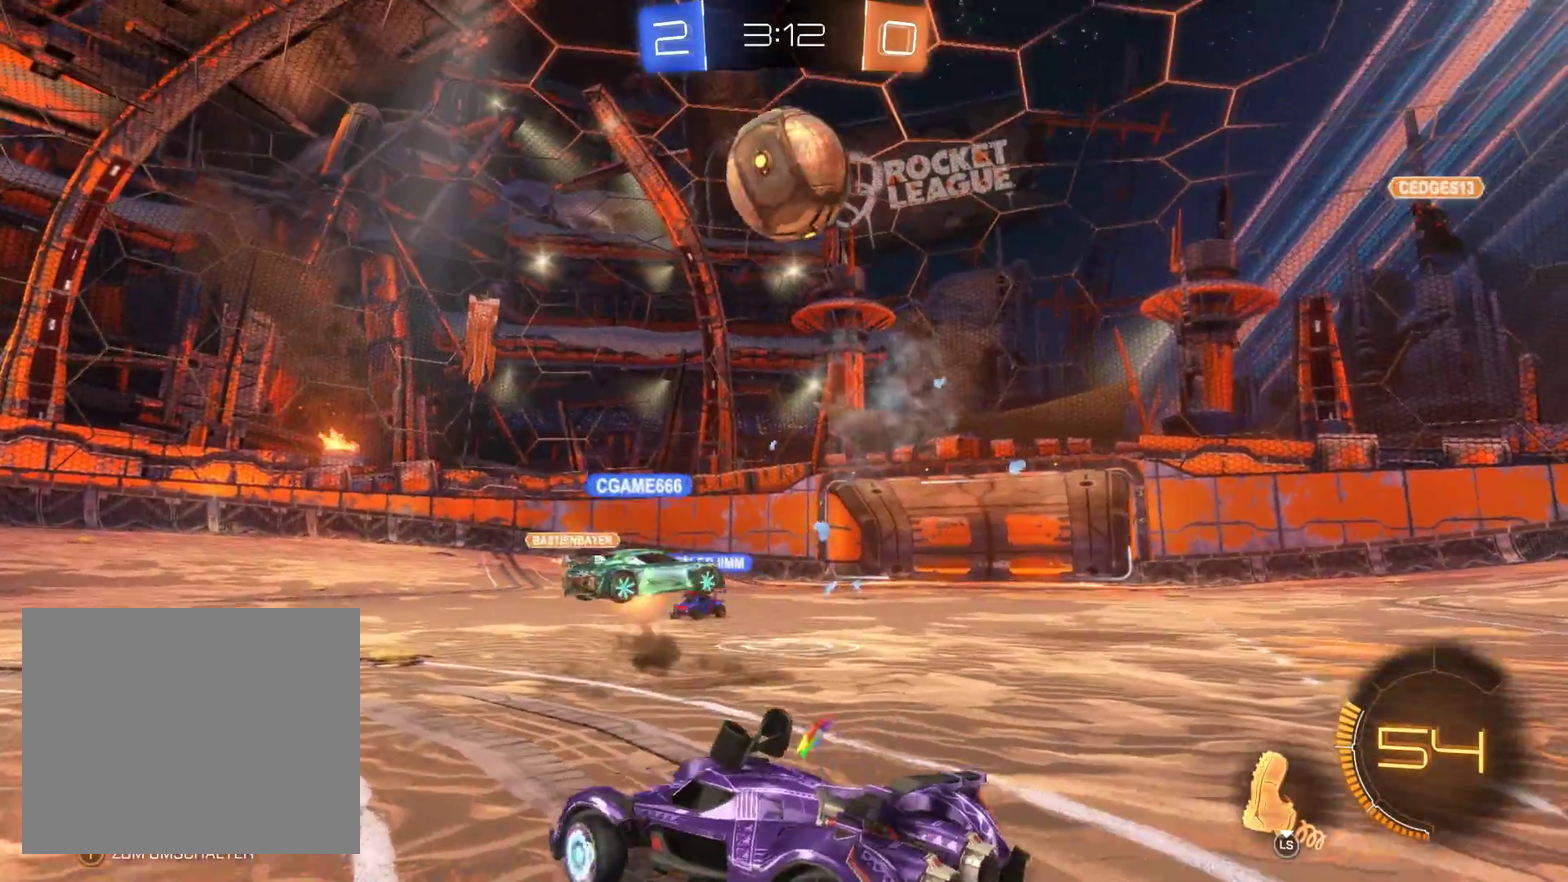
{"buttons": ["A"], "left_stick": "center", "right_stick": "center", "events": [[167, "left_stick", "center"], [200, "A", "up"], [333, "A", "down"]]}
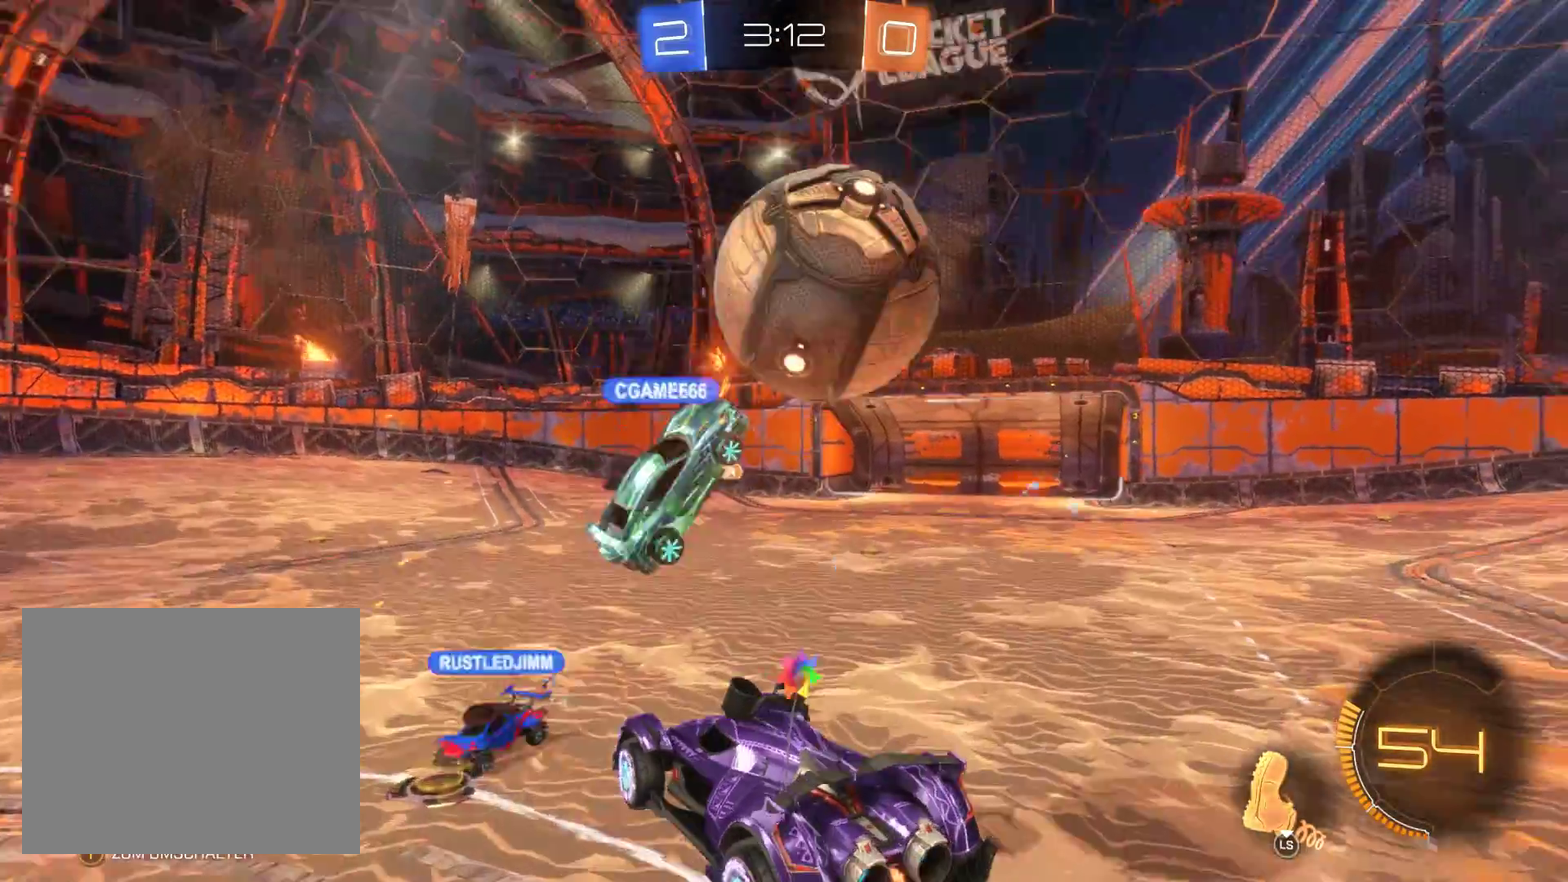
{"buttons": [], "left_stick": "right", "right_stick": "center", "events": [[33, "A", "up"], [267, "left_stick", "right"]]}
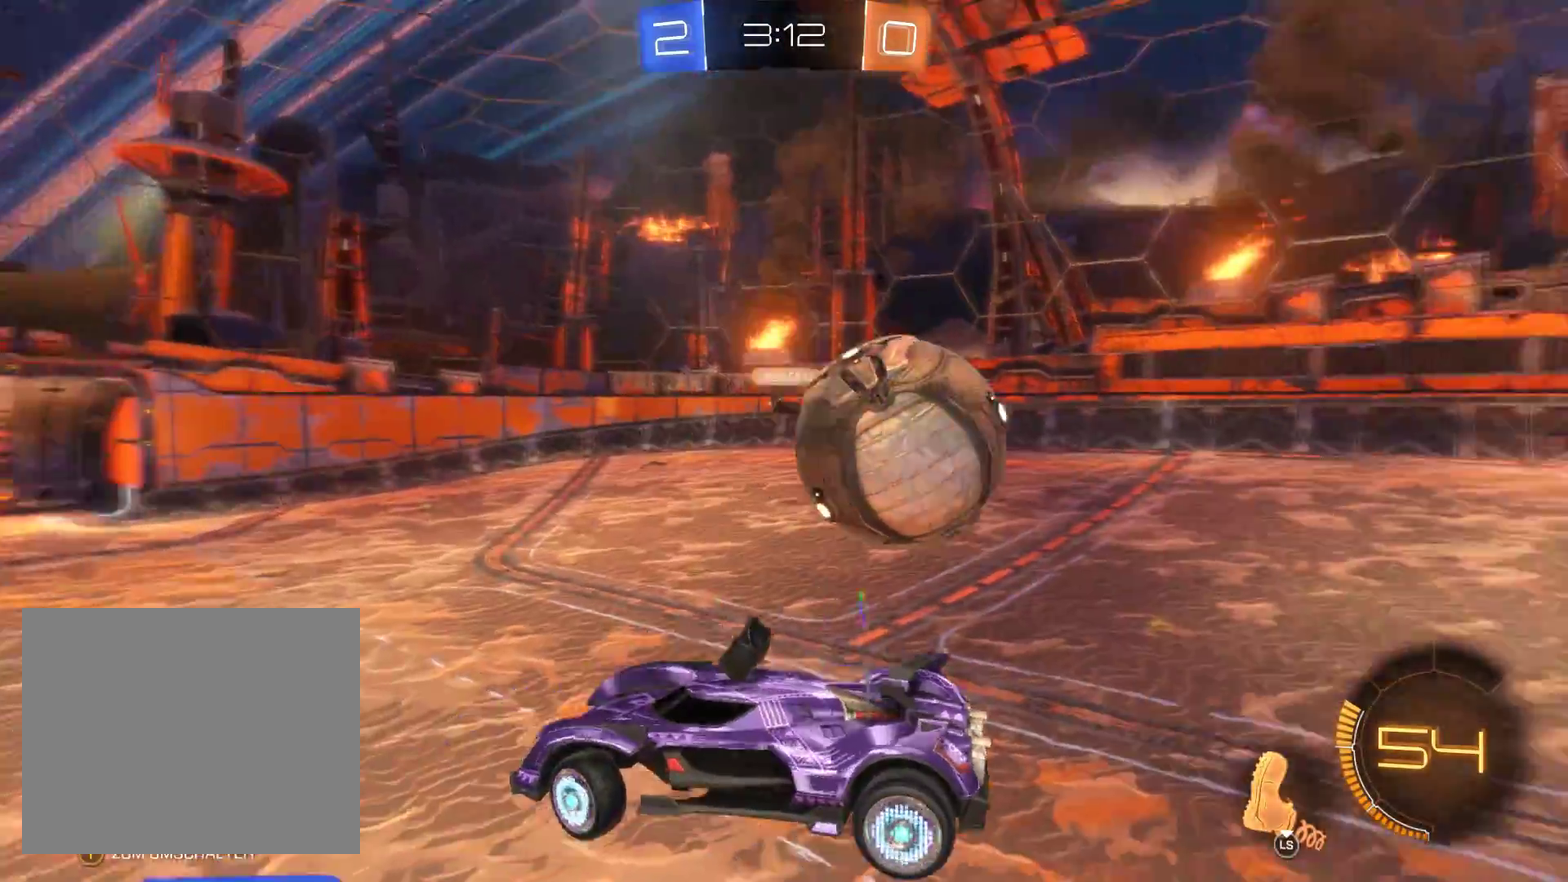
{"buttons": [], "left_stick": "center", "right_stick": "center", "events": [[367, "left_stick", "center"]]}
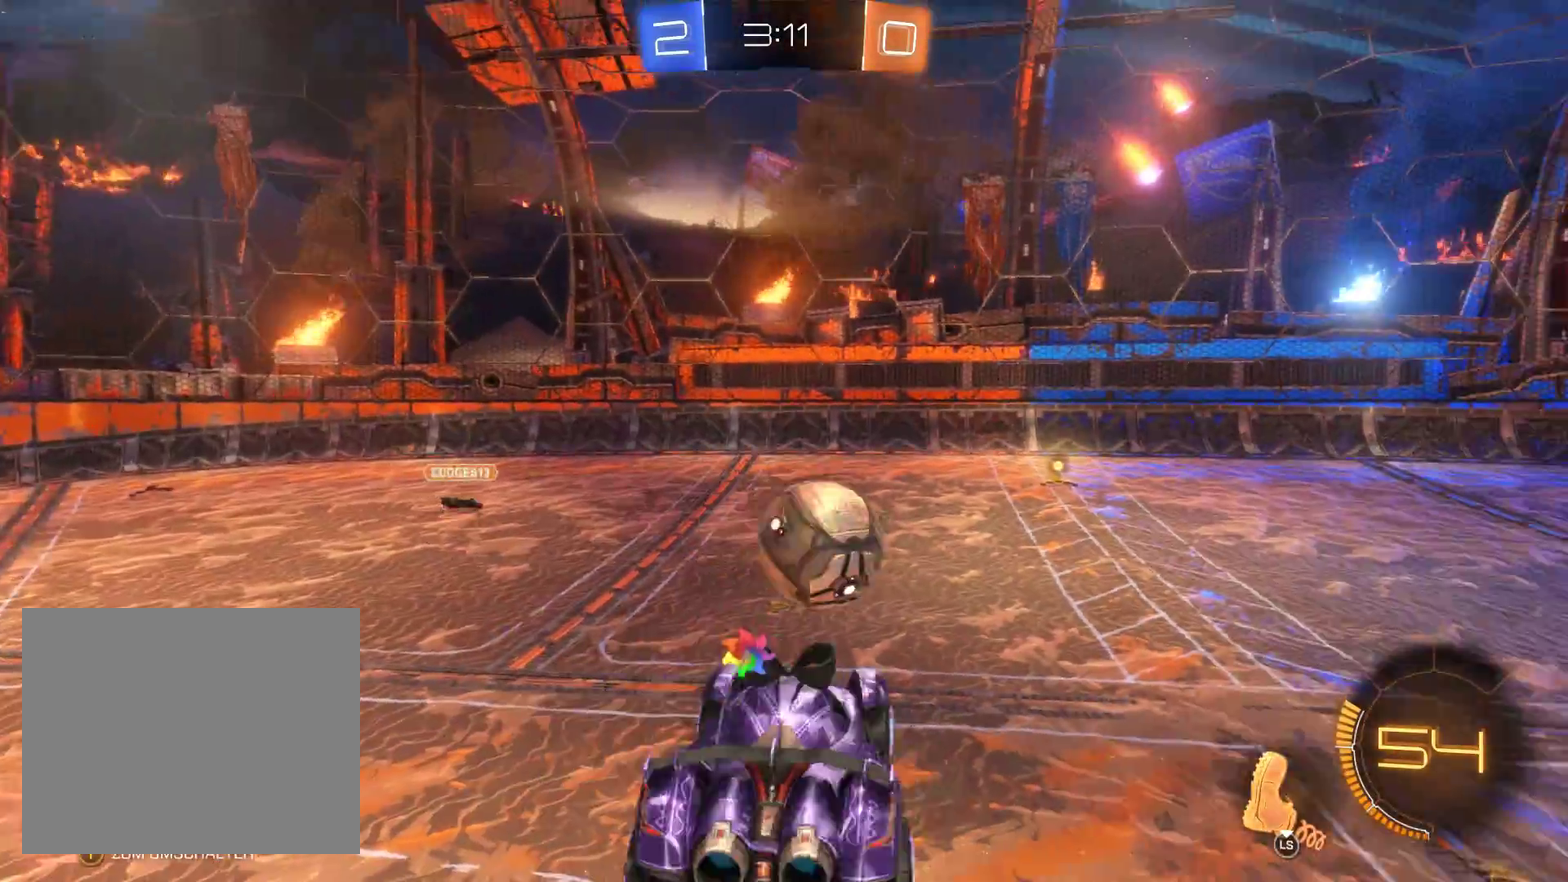
{"buttons": ["R2"], "left_stick": "center", "right_stick": "center", "events": [[200, "R2", "down"]]}
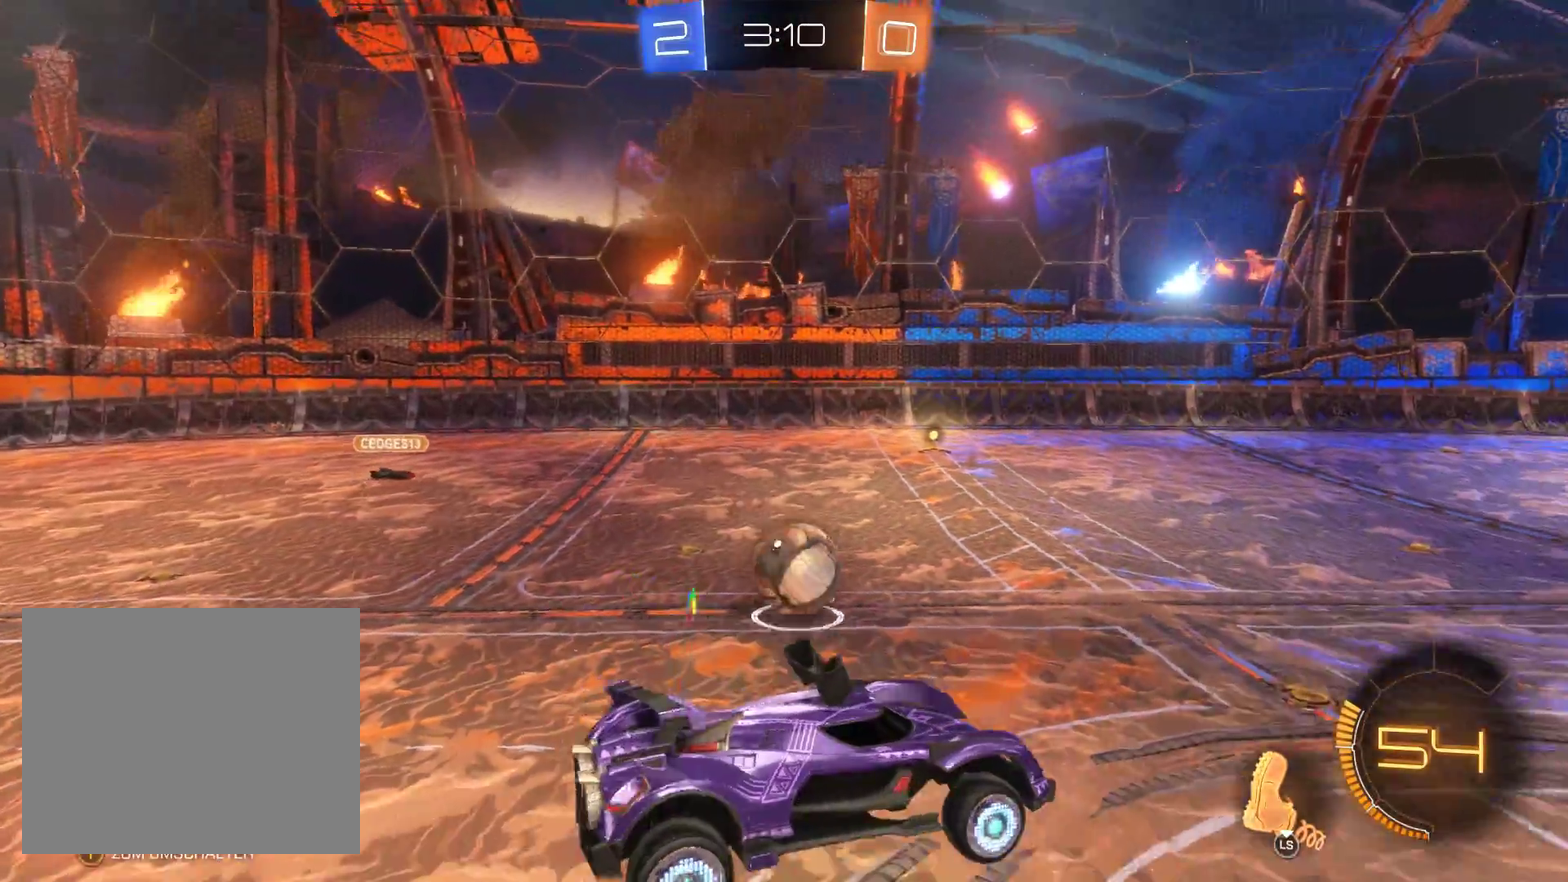
{"buttons": ["R2"], "left_stick": "left", "right_stick": "center", "events": [[33, "left_stick", "left"]]}
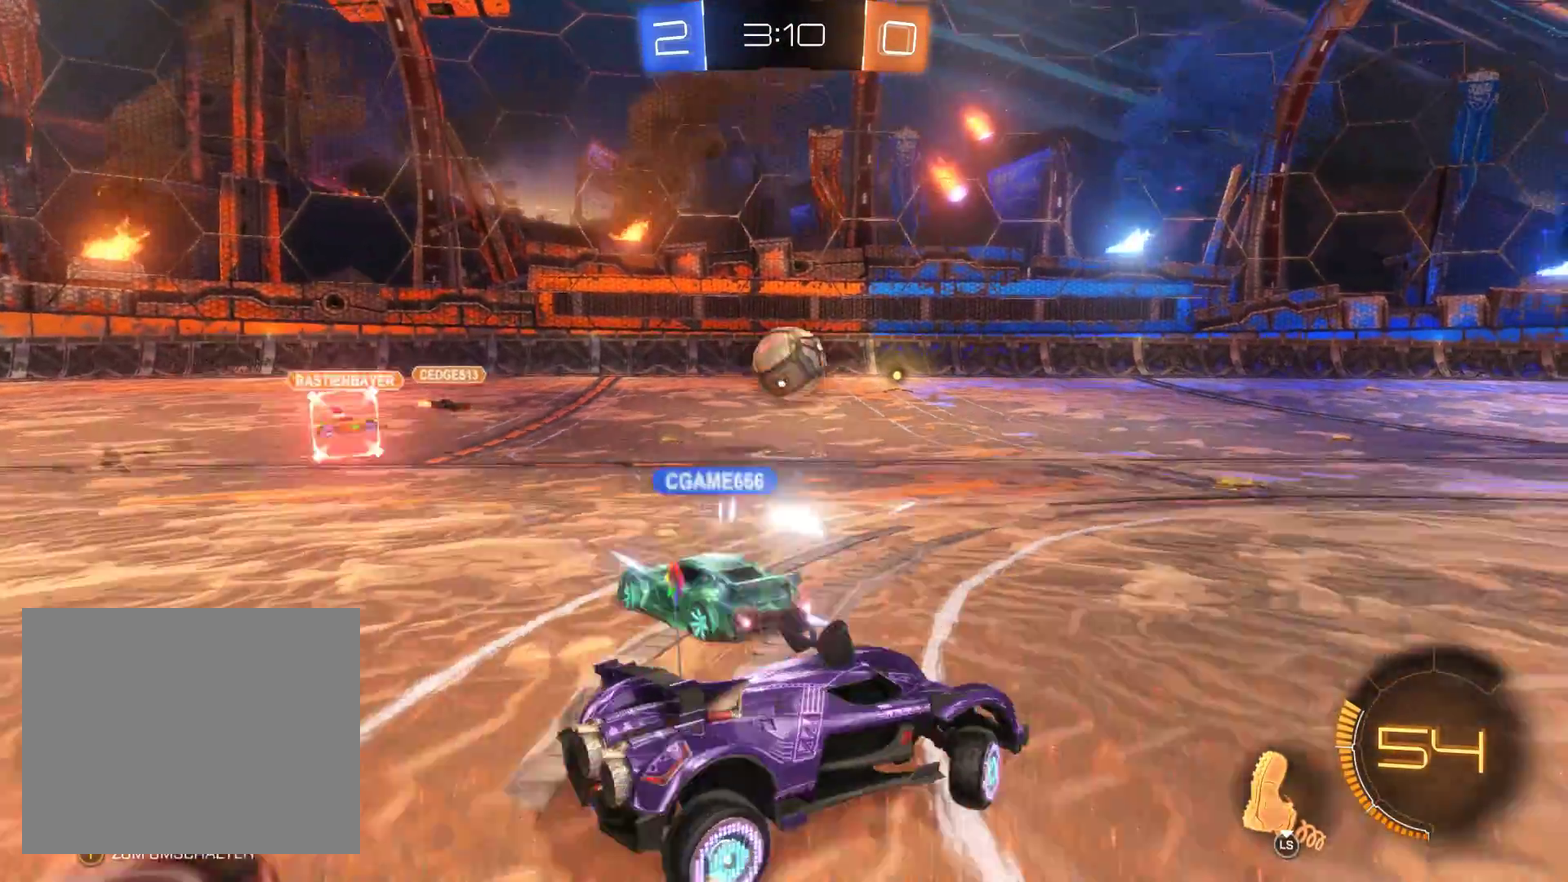
{"buttons": ["L2", "R2", "L3"], "left_stick": "up-right", "right_stick": "center", "events": [[100, "L2", "down"], [233, "left_stick", "up-right"], [267, "L3", "down"]]}
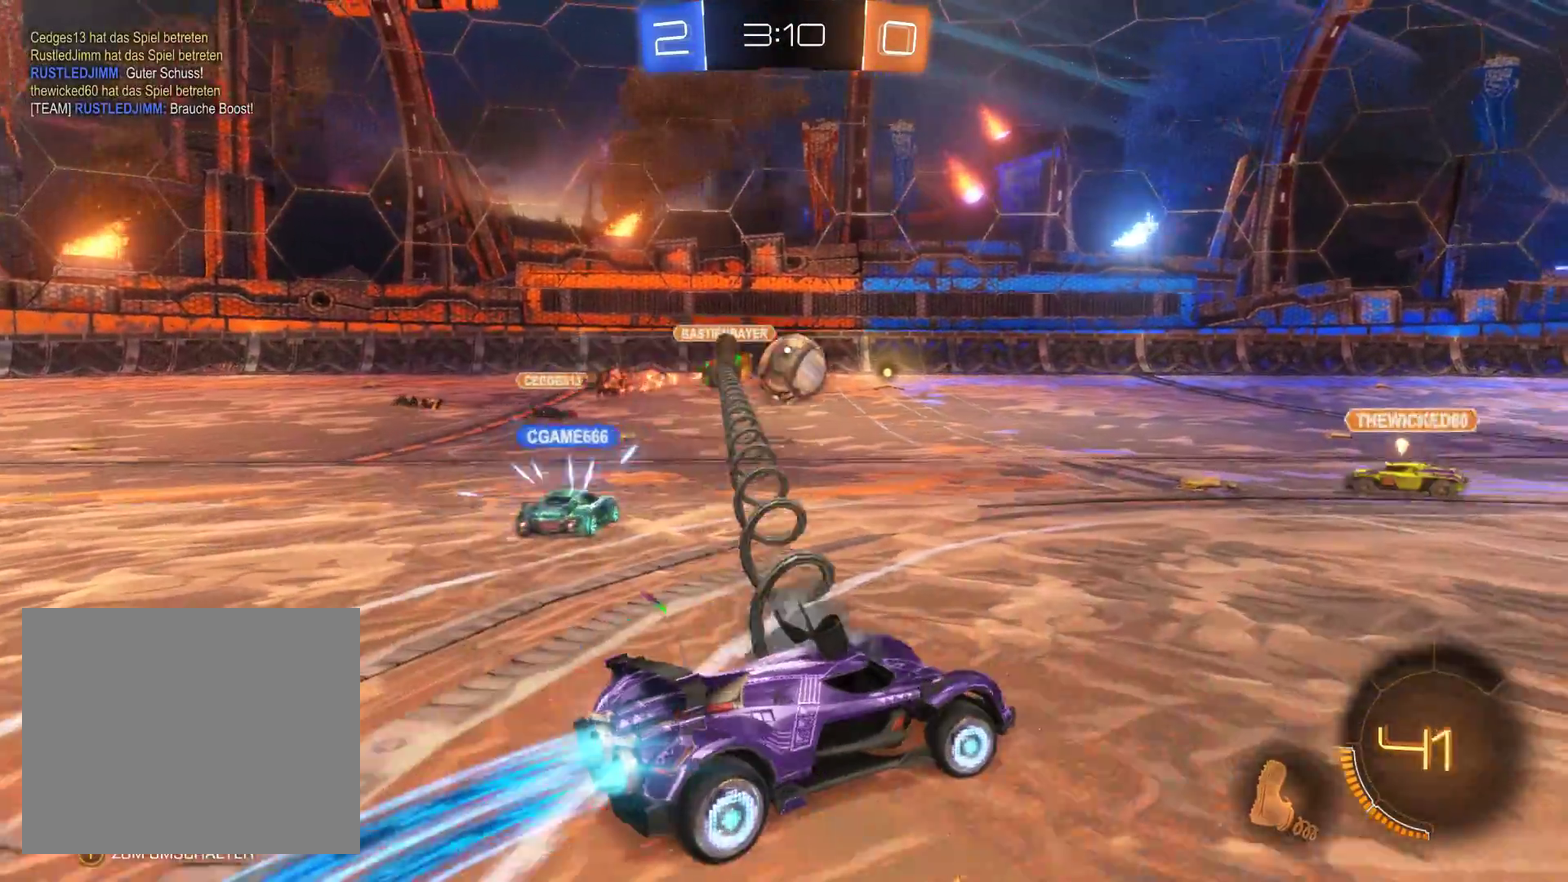
{"buttons": ["R2"], "left_stick": "right", "right_stick": "center", "events": [[33, "left_stick", "right"], [67, "L3", "up"], [267, "L2", "up"]]}
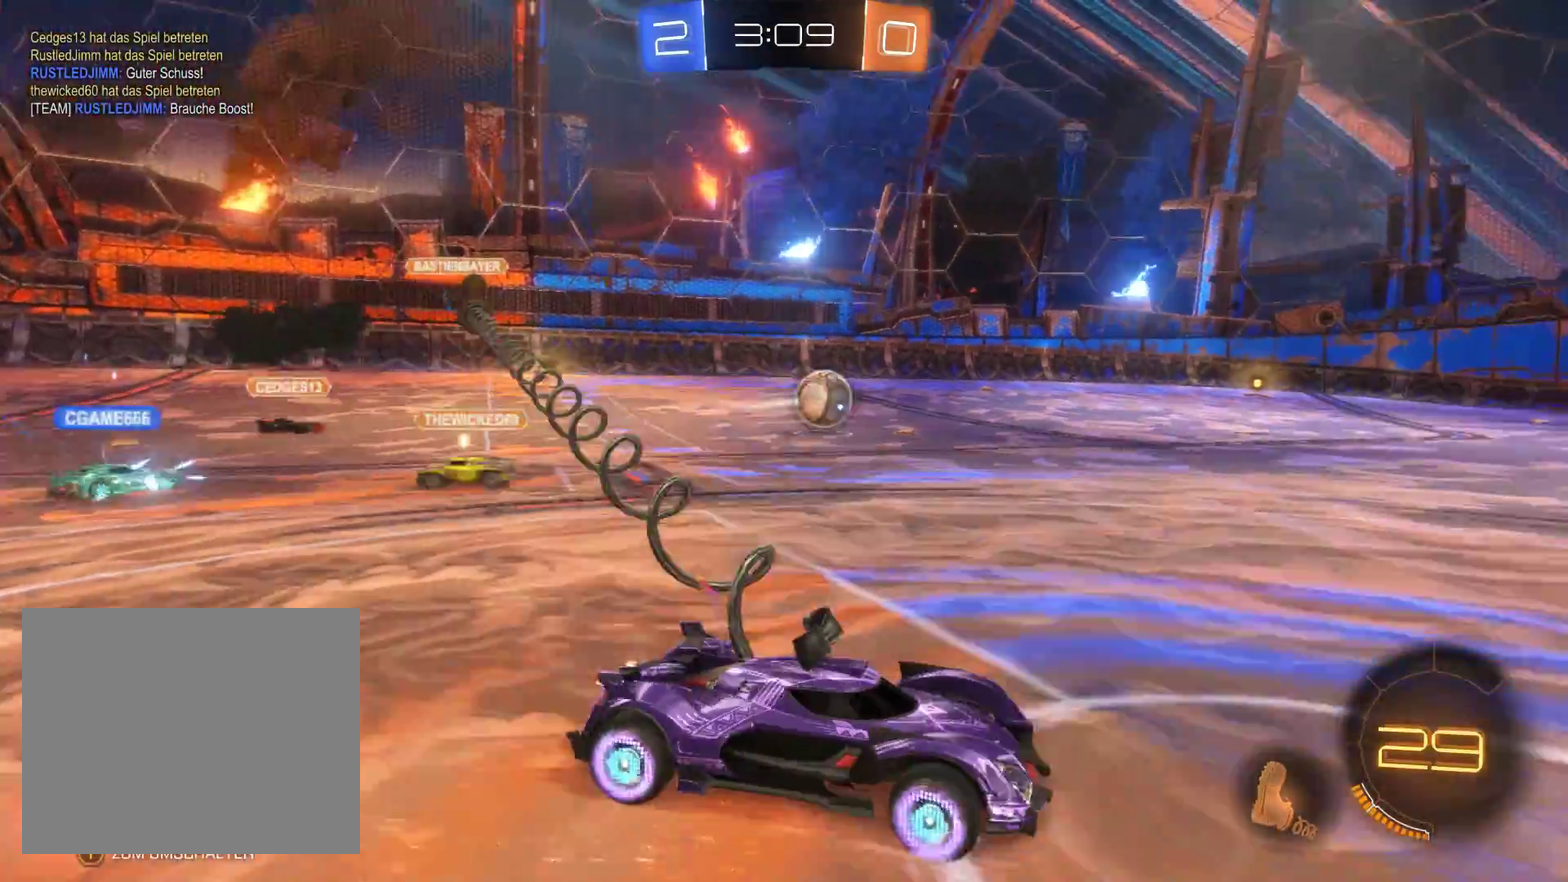
{"buttons": ["A", "R2"], "left_stick": "up", "right_stick": "center", "events": [[33, "left_stick", "center"], [133, "left_stick", "left"], [233, "left_stick", "up-left"], [367, "A", "down"], [367, "left_stick", "up"], [433, "A", "up"], [500, "A", "down"]]}
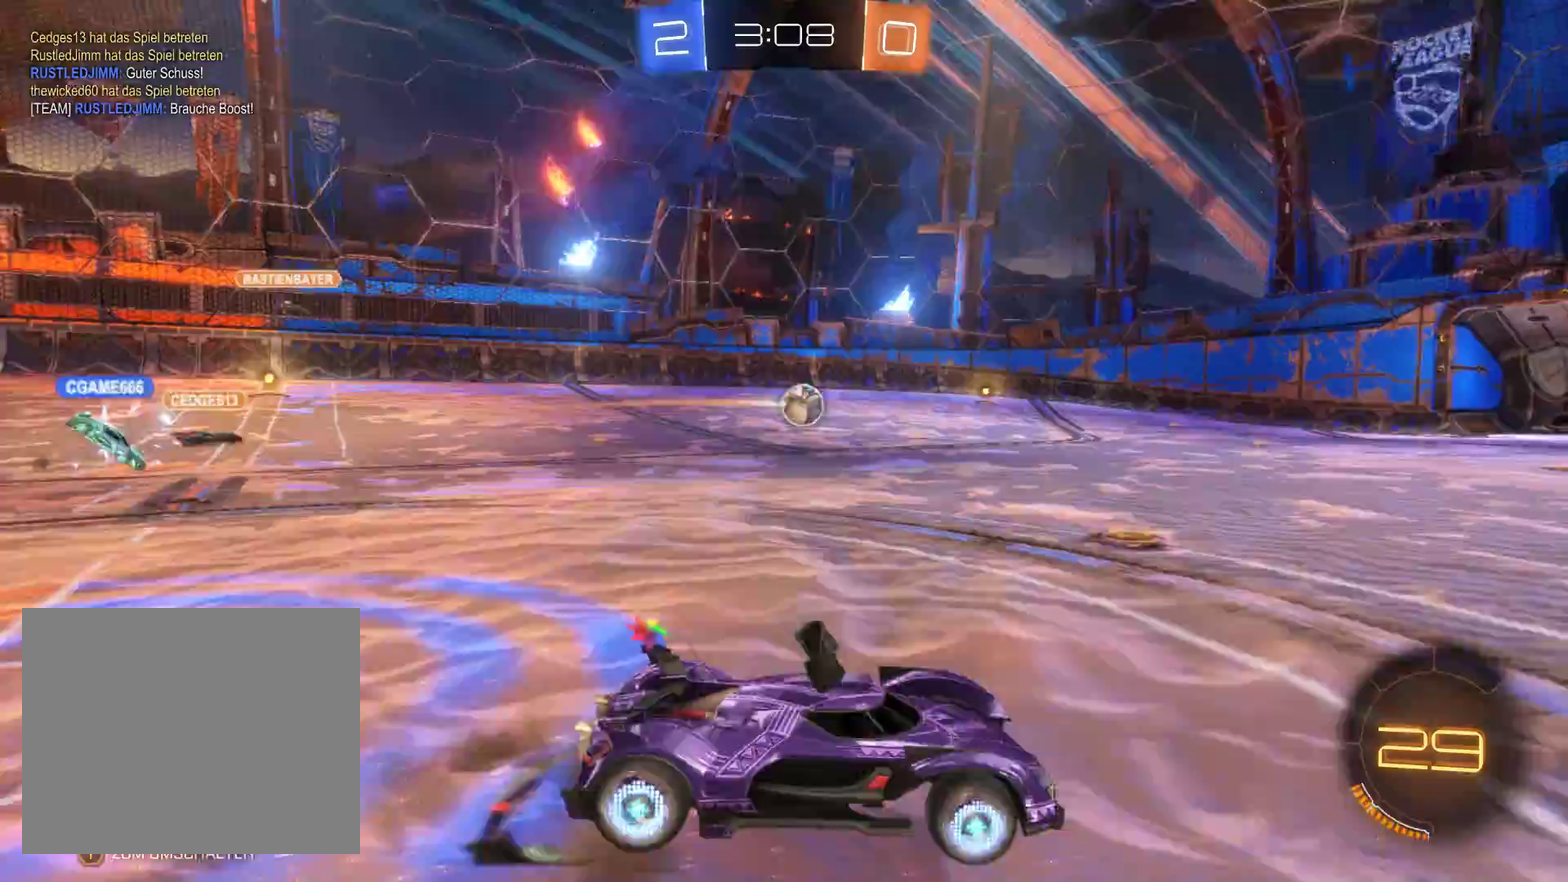
{"buttons": ["R2"], "left_stick": "center", "right_stick": "center", "events": [[133, "A", "up"], [400, "left_stick", "center"]]}
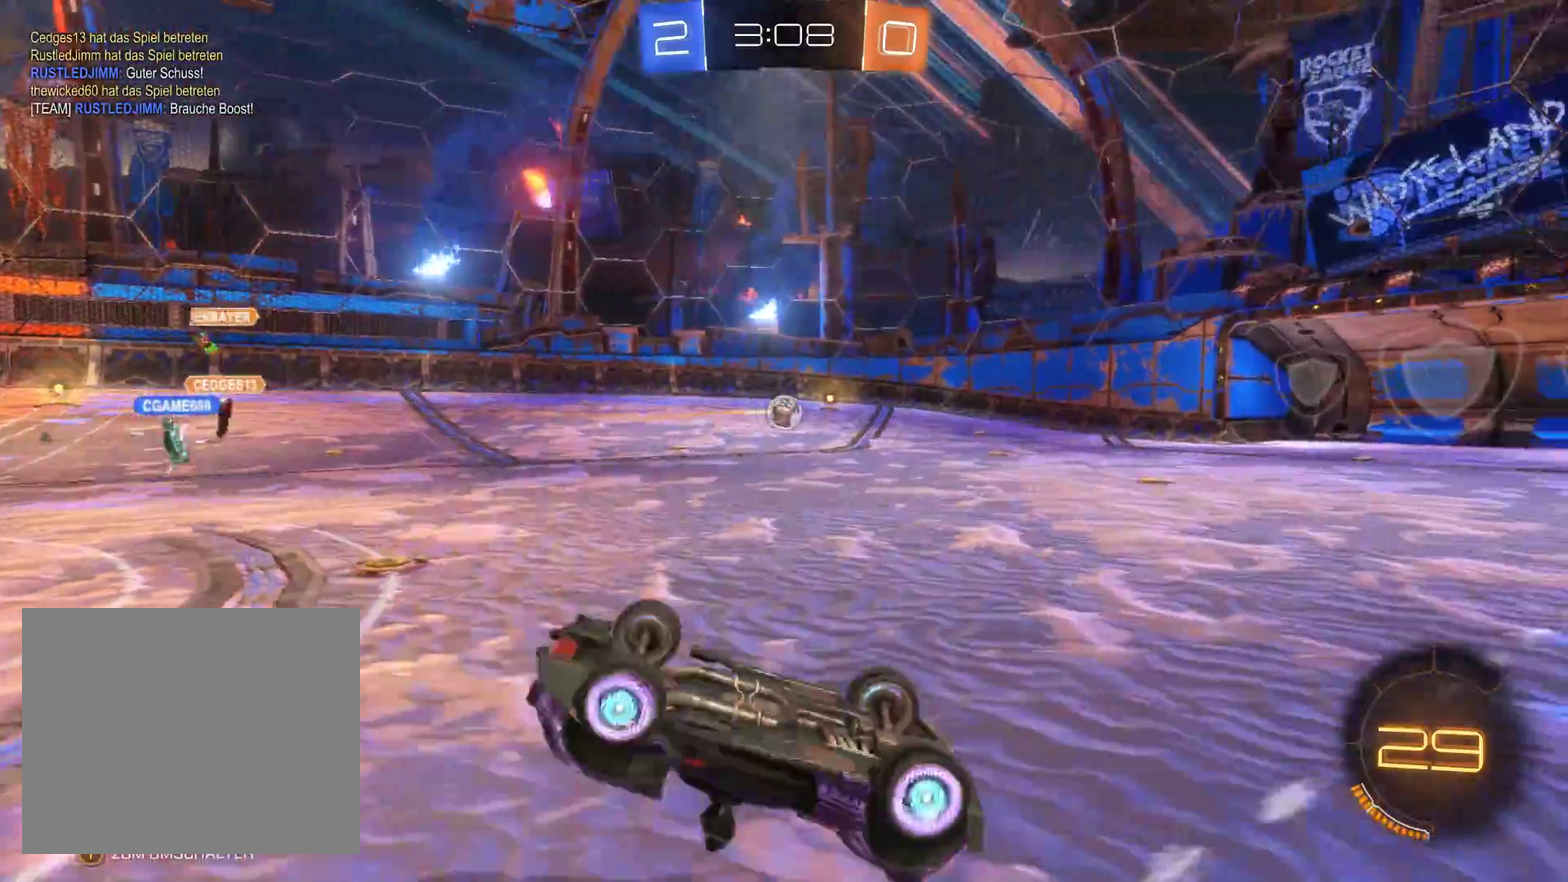
{"buttons": ["R2"], "left_stick": "center", "right_stick": "center", "events": []}
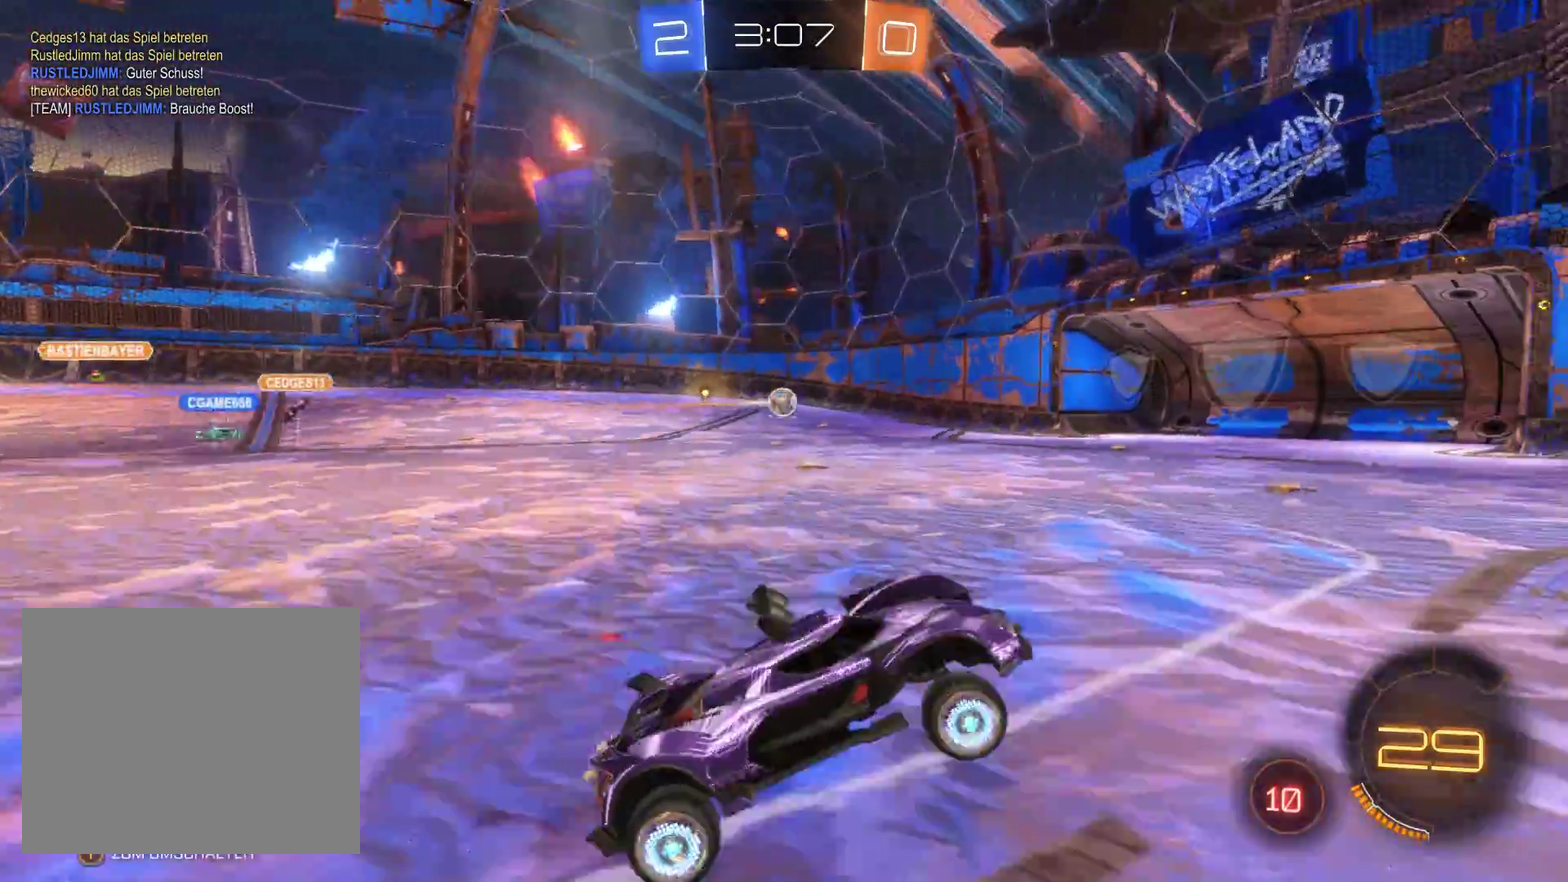
{"buttons": ["R2"], "left_stick": "center", "right_stick": "center", "events": [[67, "left_stick", "right"], [433, "left_stick", "center"]]}
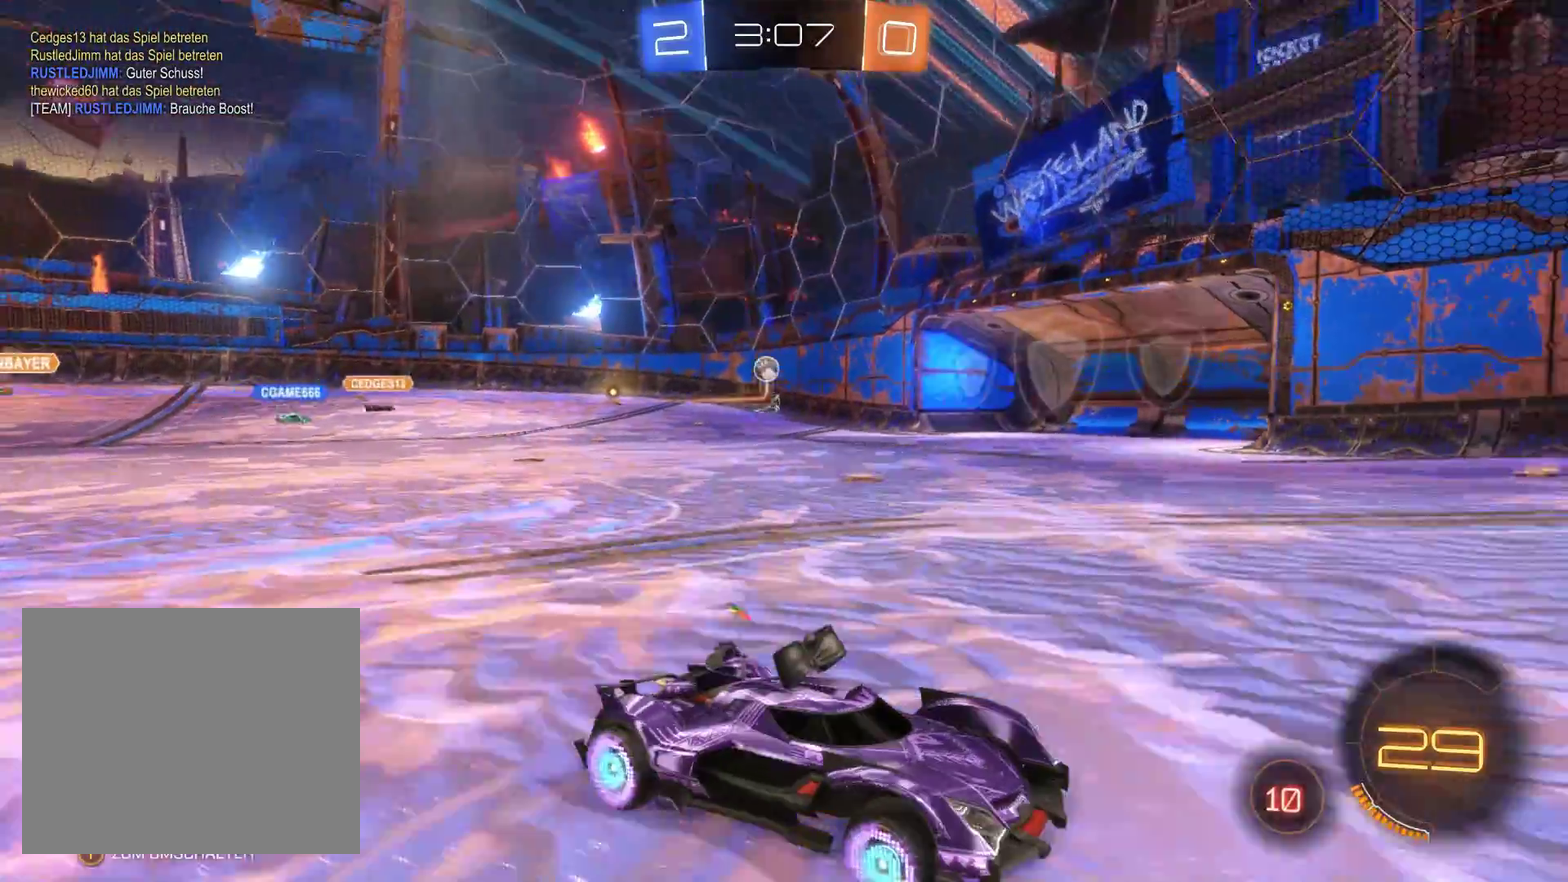
{"buttons": ["R2"], "left_stick": "left", "right_stick": "center", "events": [[200, "left_stick", "left"]]}
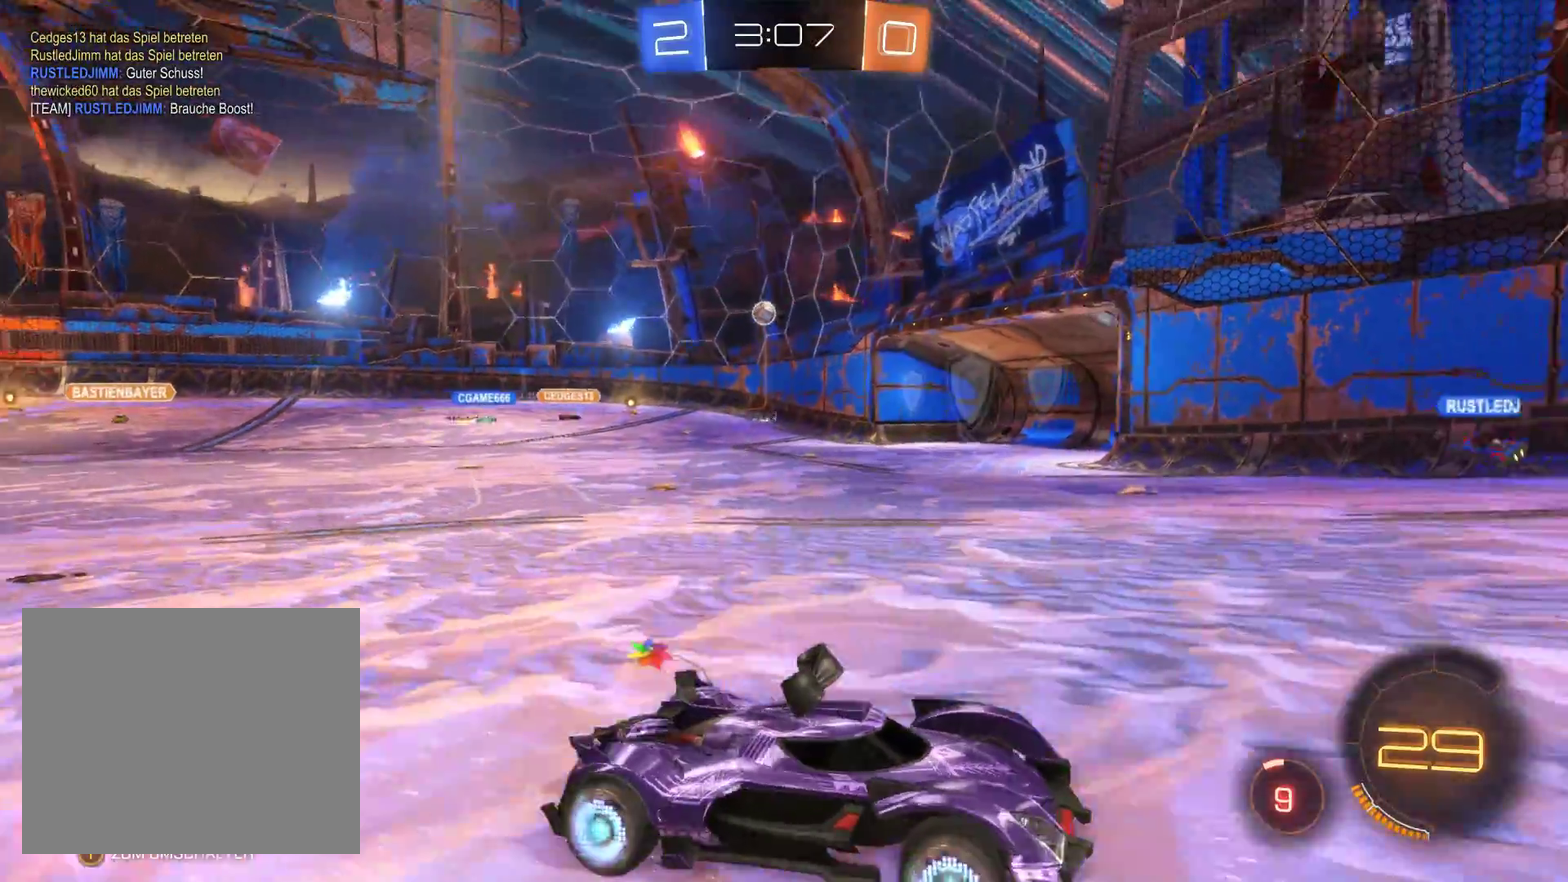
{"buttons": ["R2"], "left_stick": "right", "right_stick": "center", "events": [[267, "left_stick", "center"], [333, "left_stick", "left"], [467, "left_stick", "right"]]}
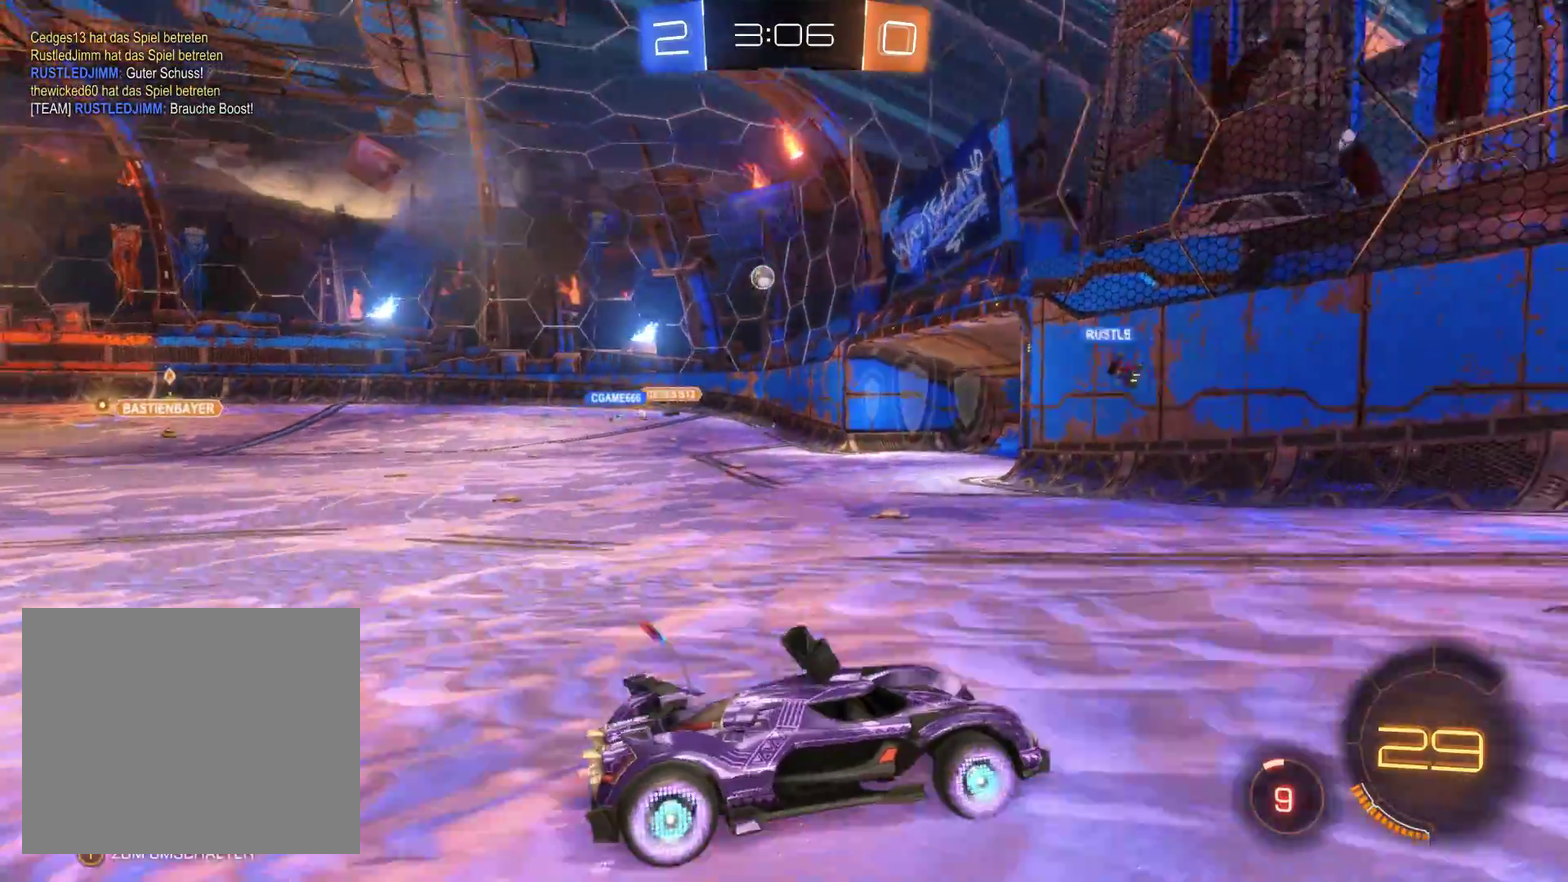
{"buttons": ["R2"], "left_stick": "left", "right_stick": "center", "events": [[200, "left_stick", "left"]]}
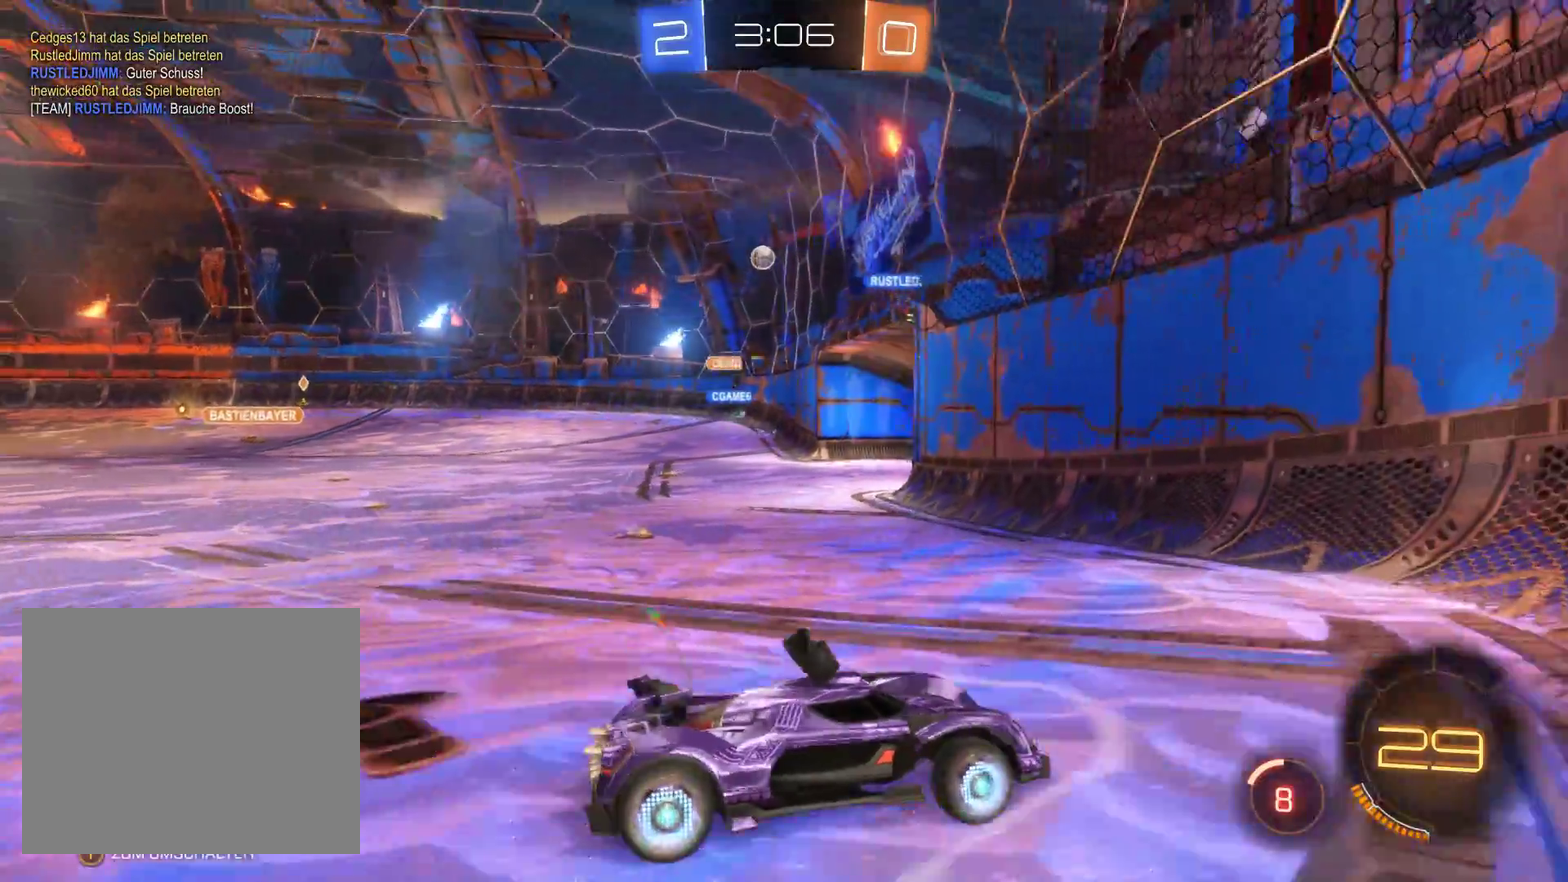
{"buttons": ["R2"], "left_stick": "left", "right_stick": "center", "events": []}
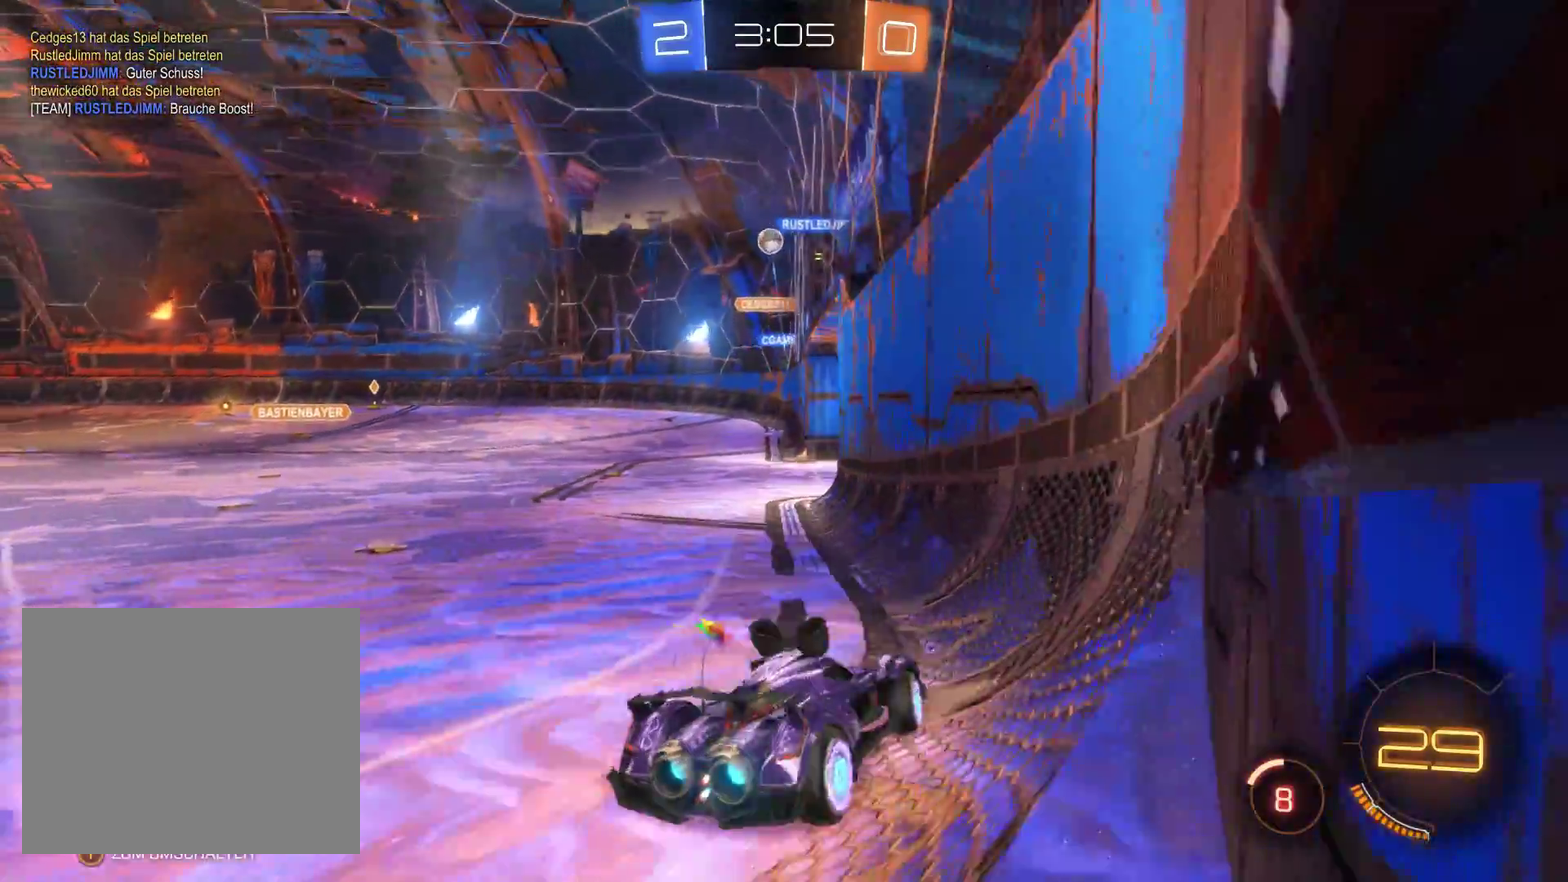
{"buttons": ["R2"], "left_stick": "center", "right_stick": "center", "events": [[233, "left_stick", "center"]]}
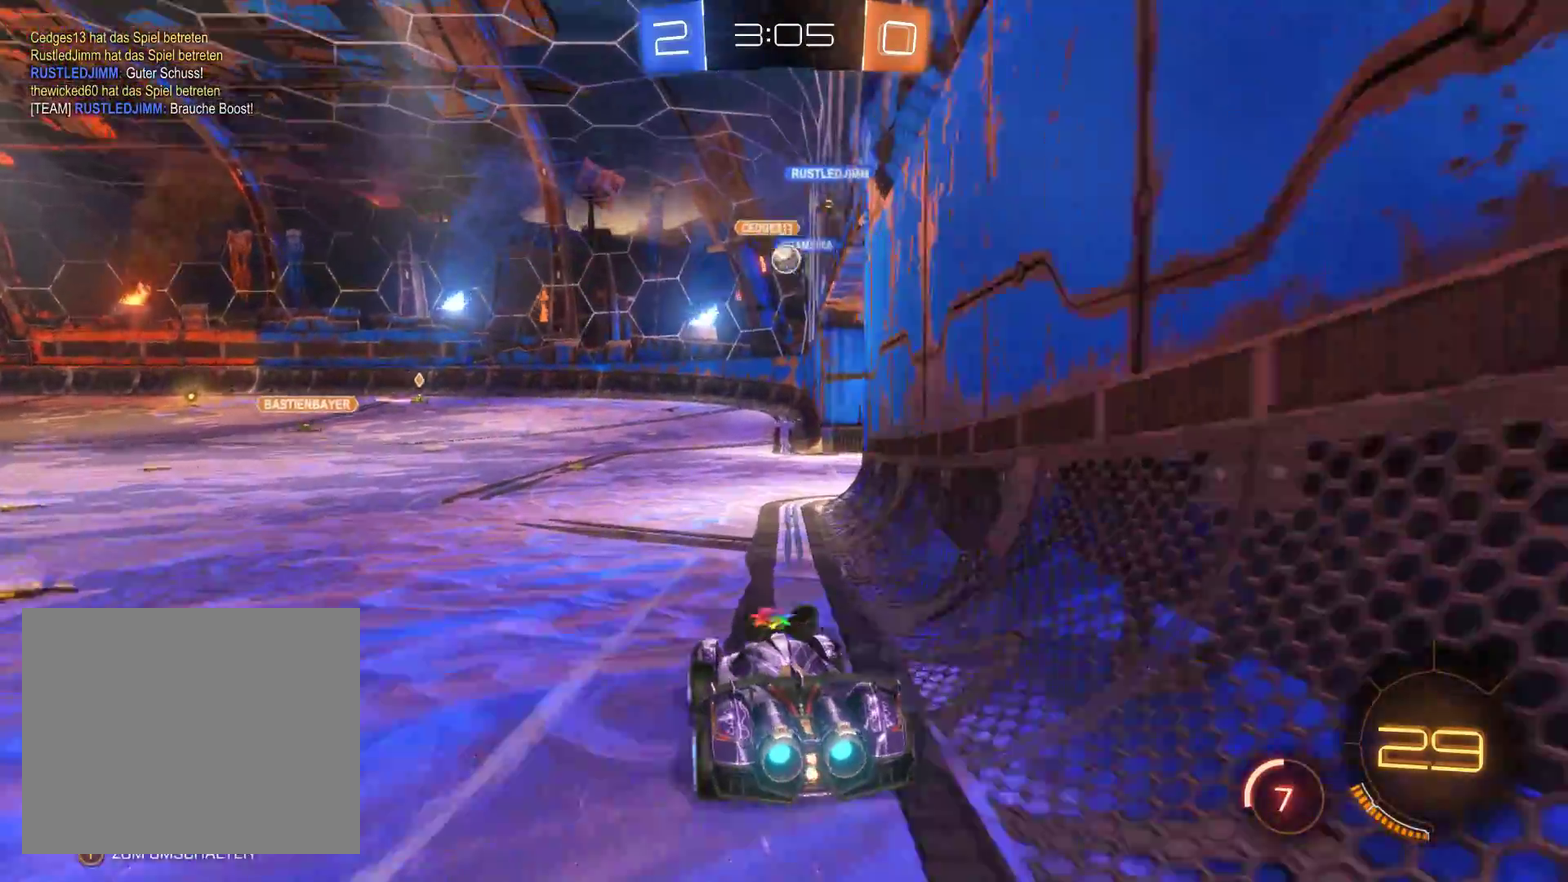
{"buttons": ["R2"], "left_stick": "center", "right_stick": "center", "events": []}
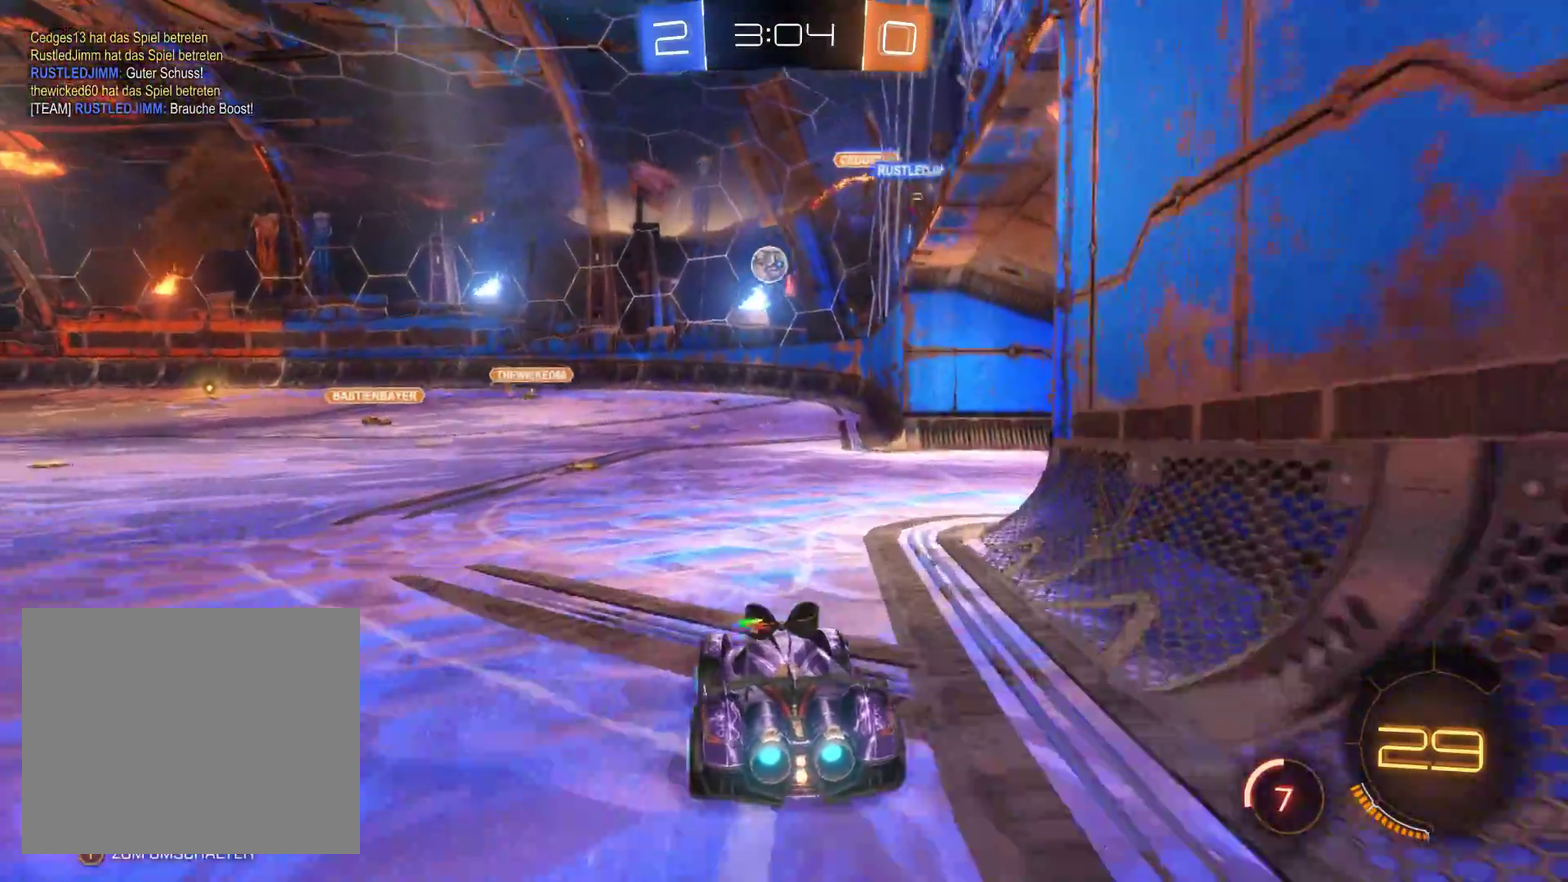
{"buttons": [], "left_stick": "left", "right_stick": "center", "events": [[167, "left_stick", "right"], [433, "R2", "up"], [433, "left_stick", "center"], [500, "left_stick", "left"]]}
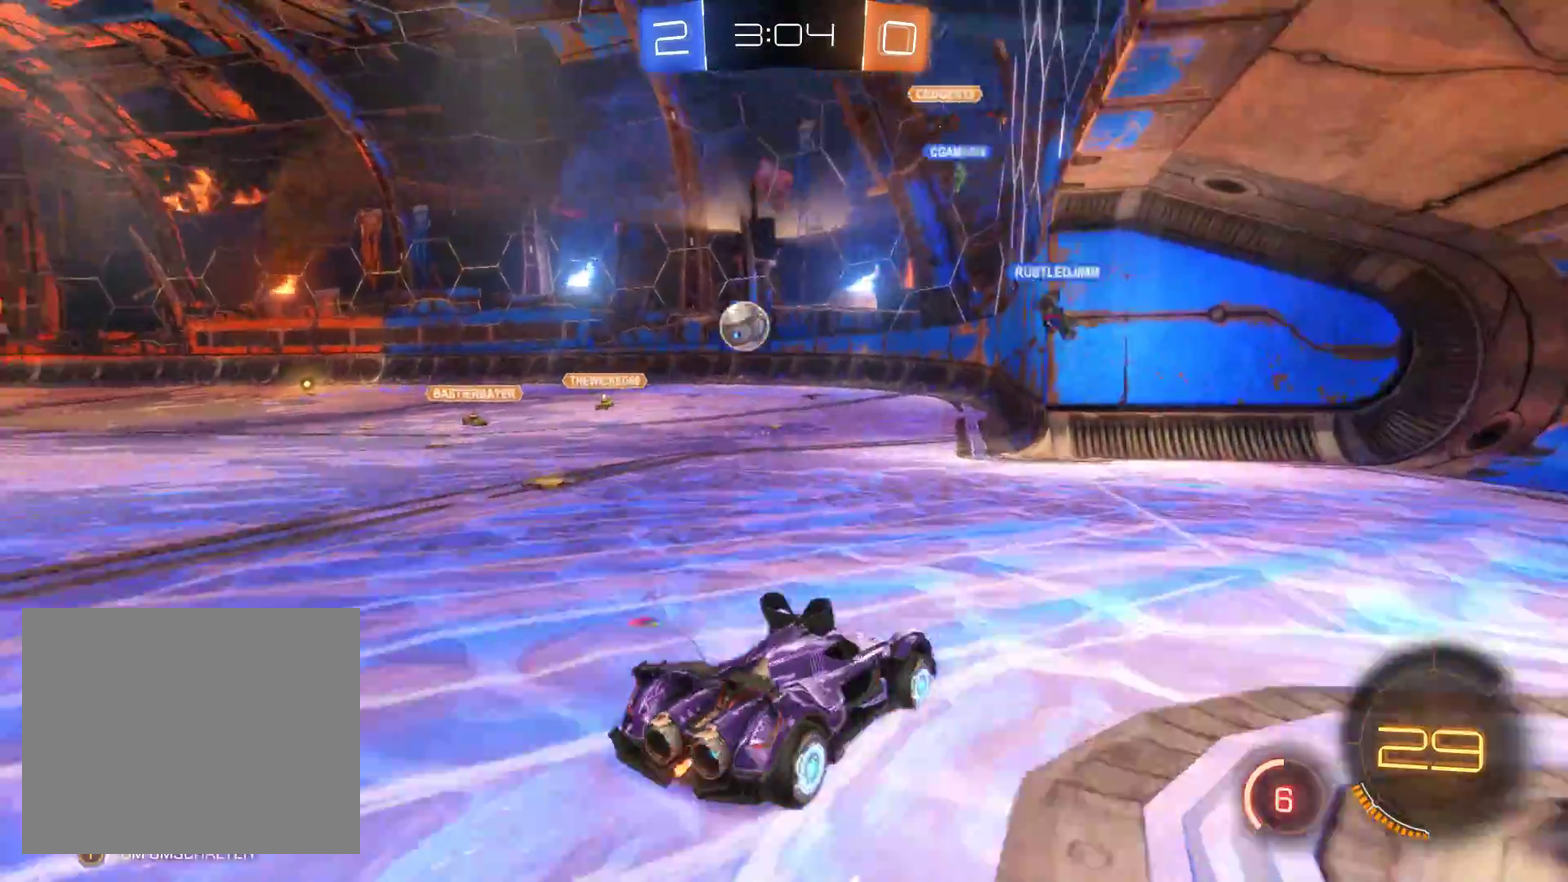
{"buttons": ["R2"], "left_stick": "center", "right_stick": "center", "events": [[133, "R1", "down"], [267, "R1", "up"], [300, "left_stick", "center"], [433, "R2", "down"]]}
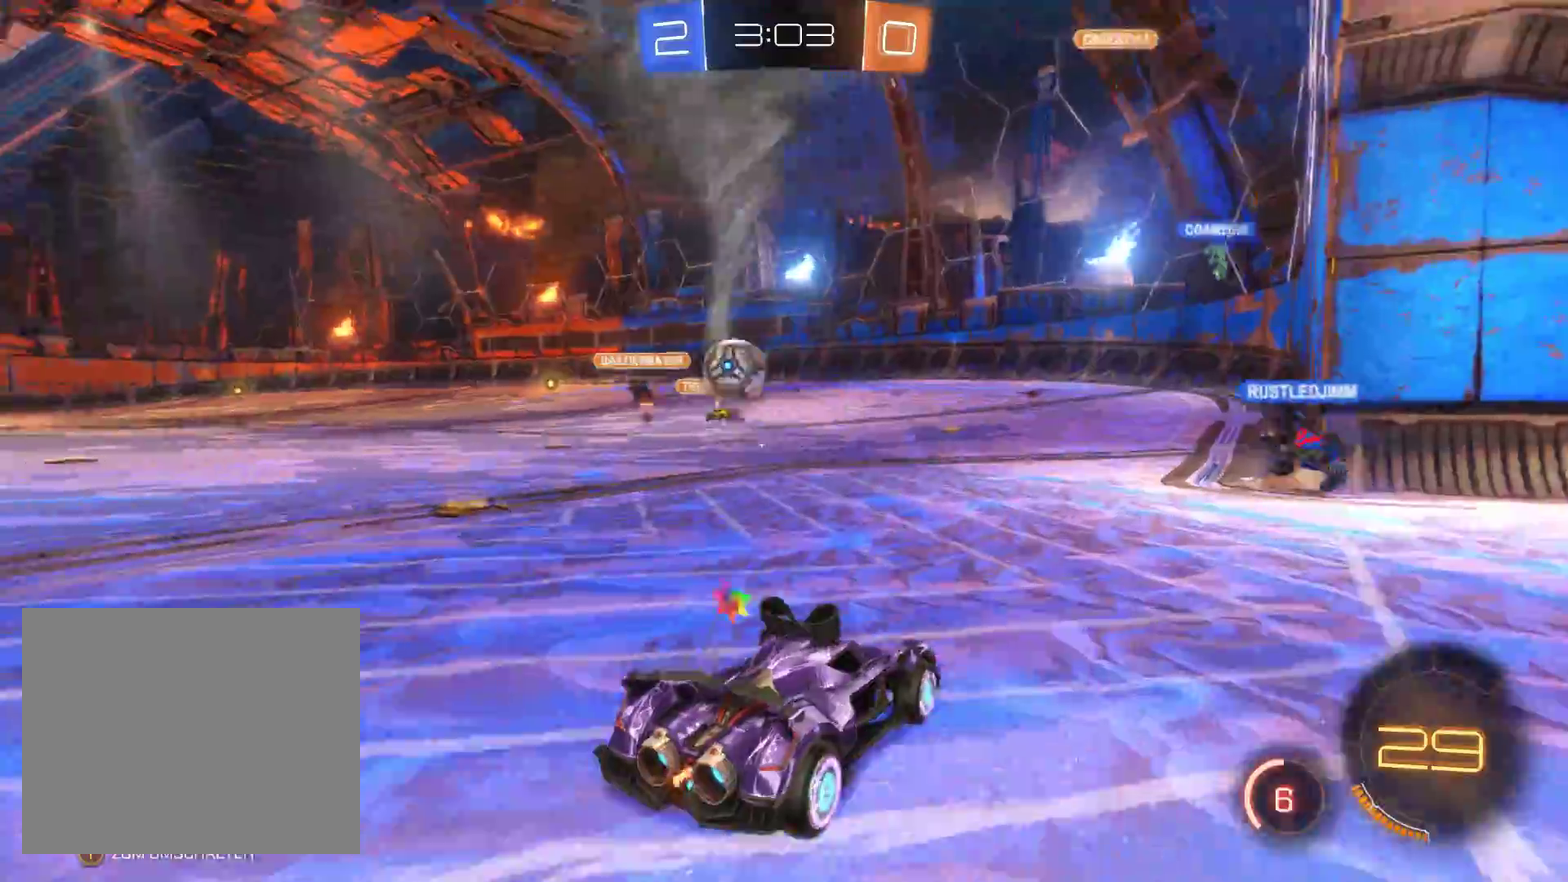
{"buttons": ["R2"], "left_stick": "left", "right_stick": "center", "events": [[367, "left_stick", "left"]]}
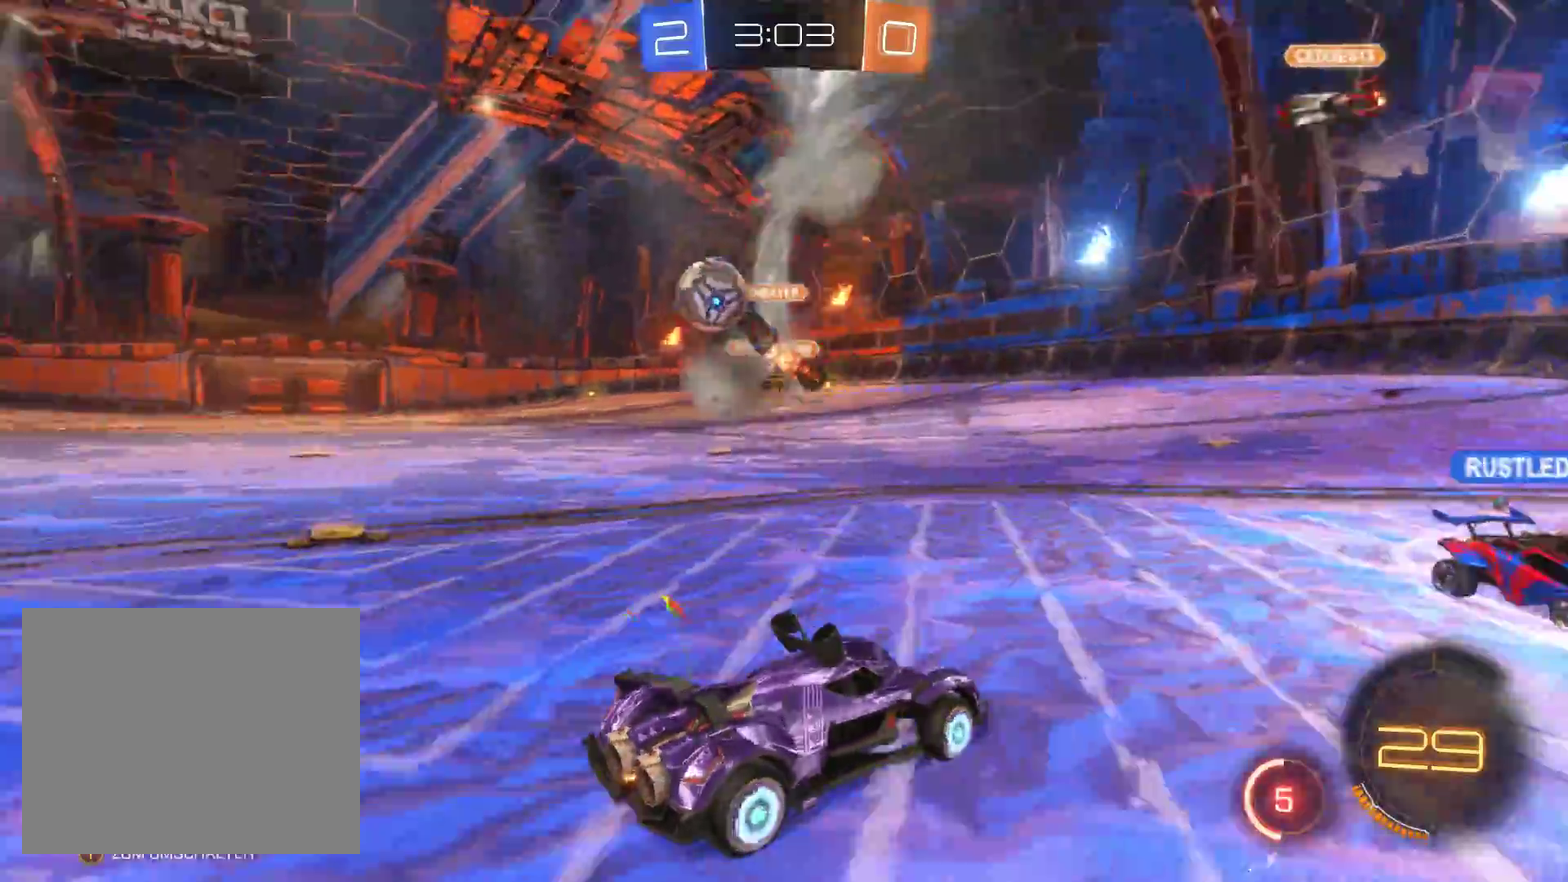
{"buttons": ["R2"], "left_stick": "left", "right_stick": "center", "events": []}
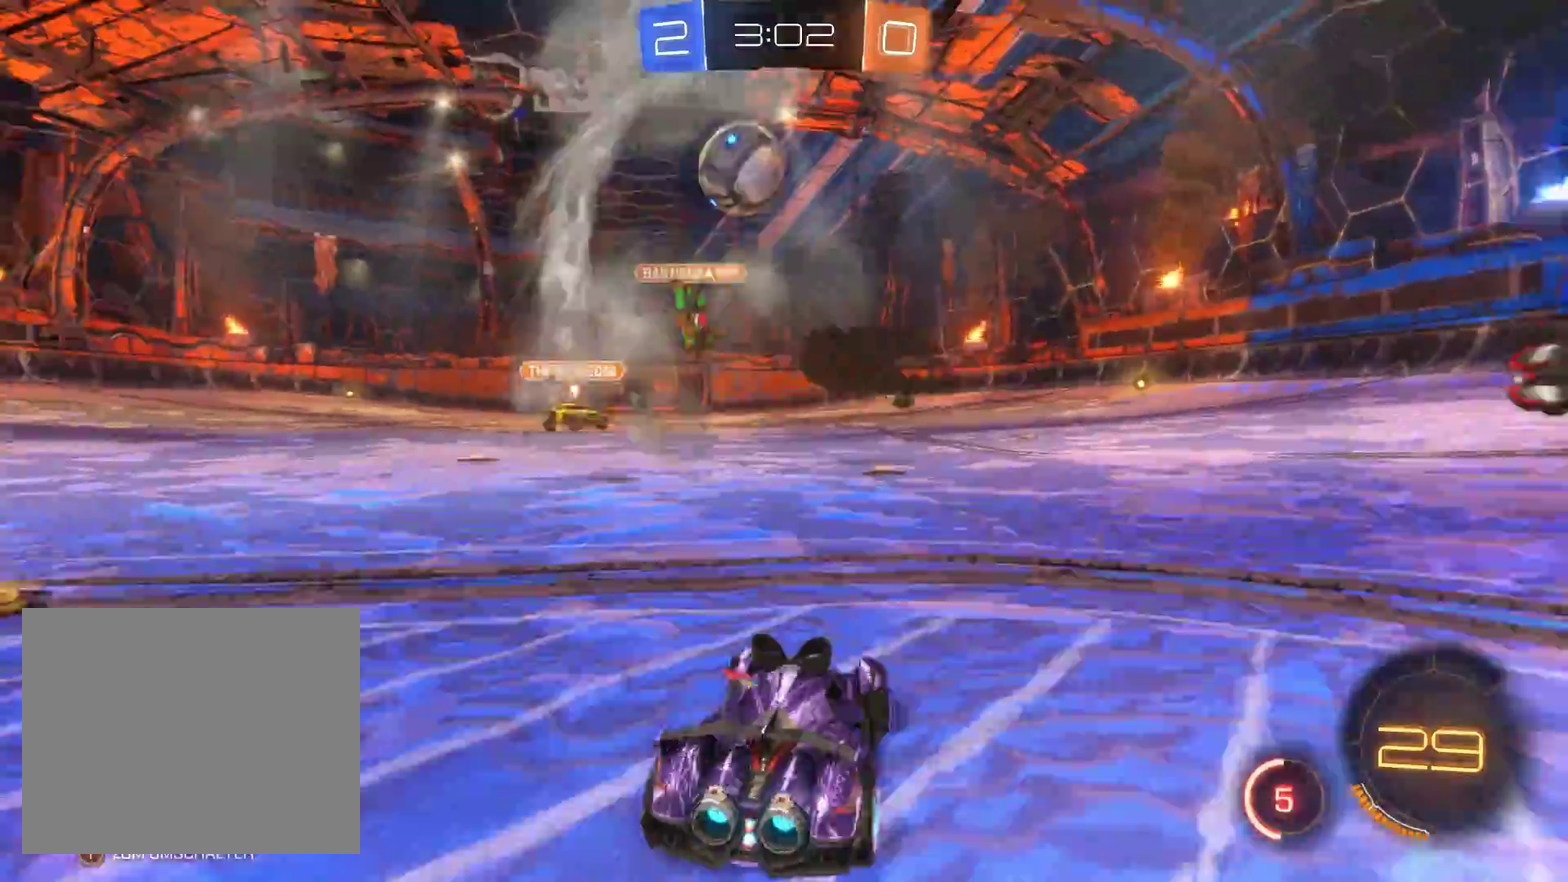
{"buttons": [], "left_stick": "left", "right_stick": "center", "events": [[200, "R2", "up"]]}
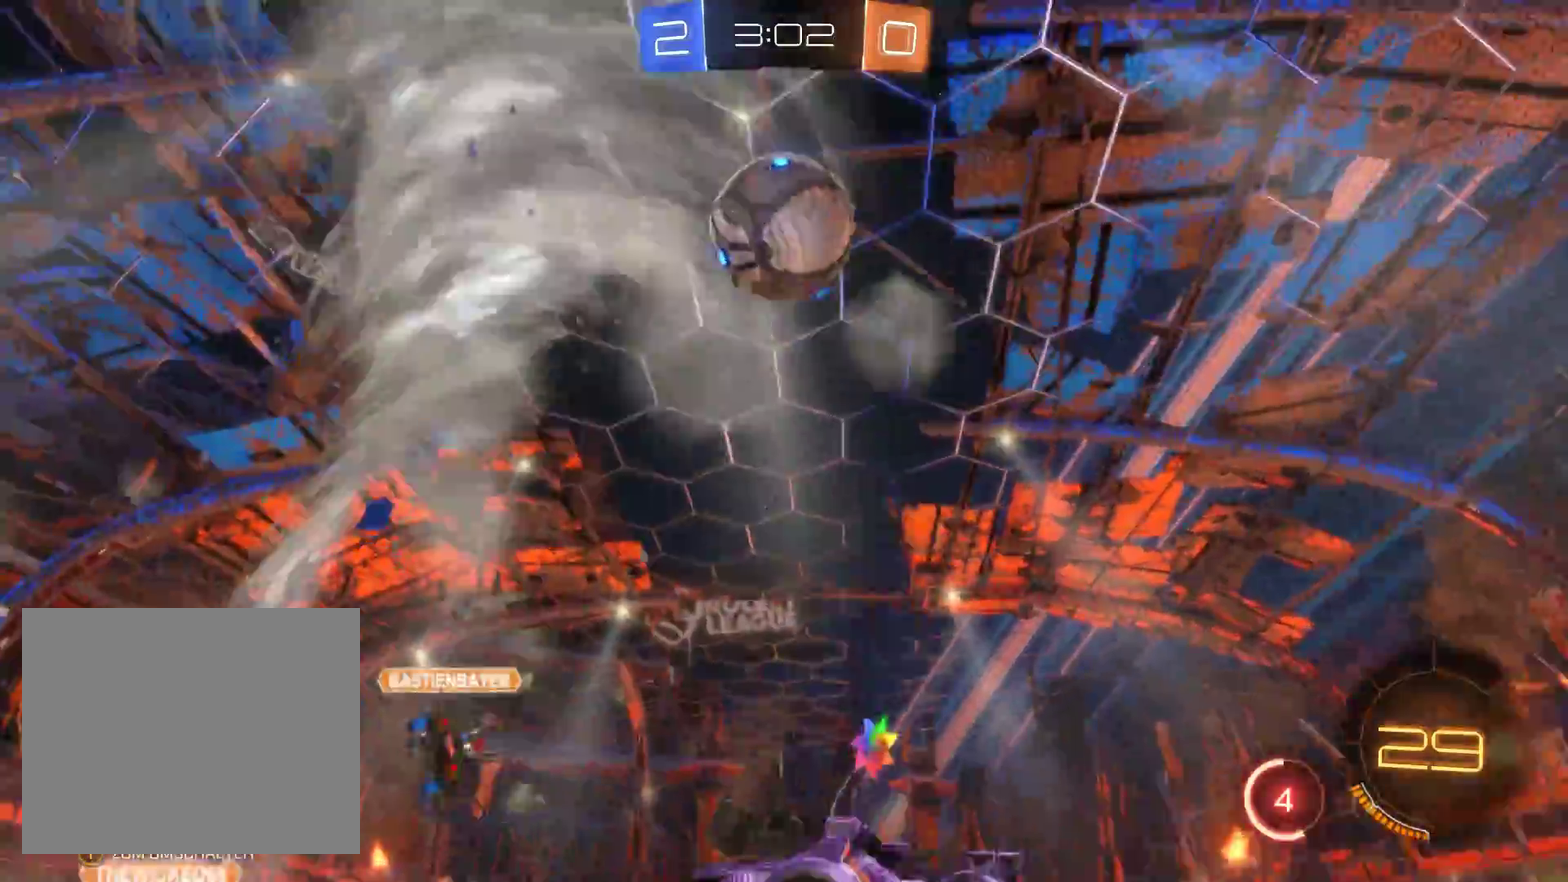
{"buttons": ["R2"], "left_stick": "left", "right_stick": "center", "events": [[400, "R2", "down"]]}
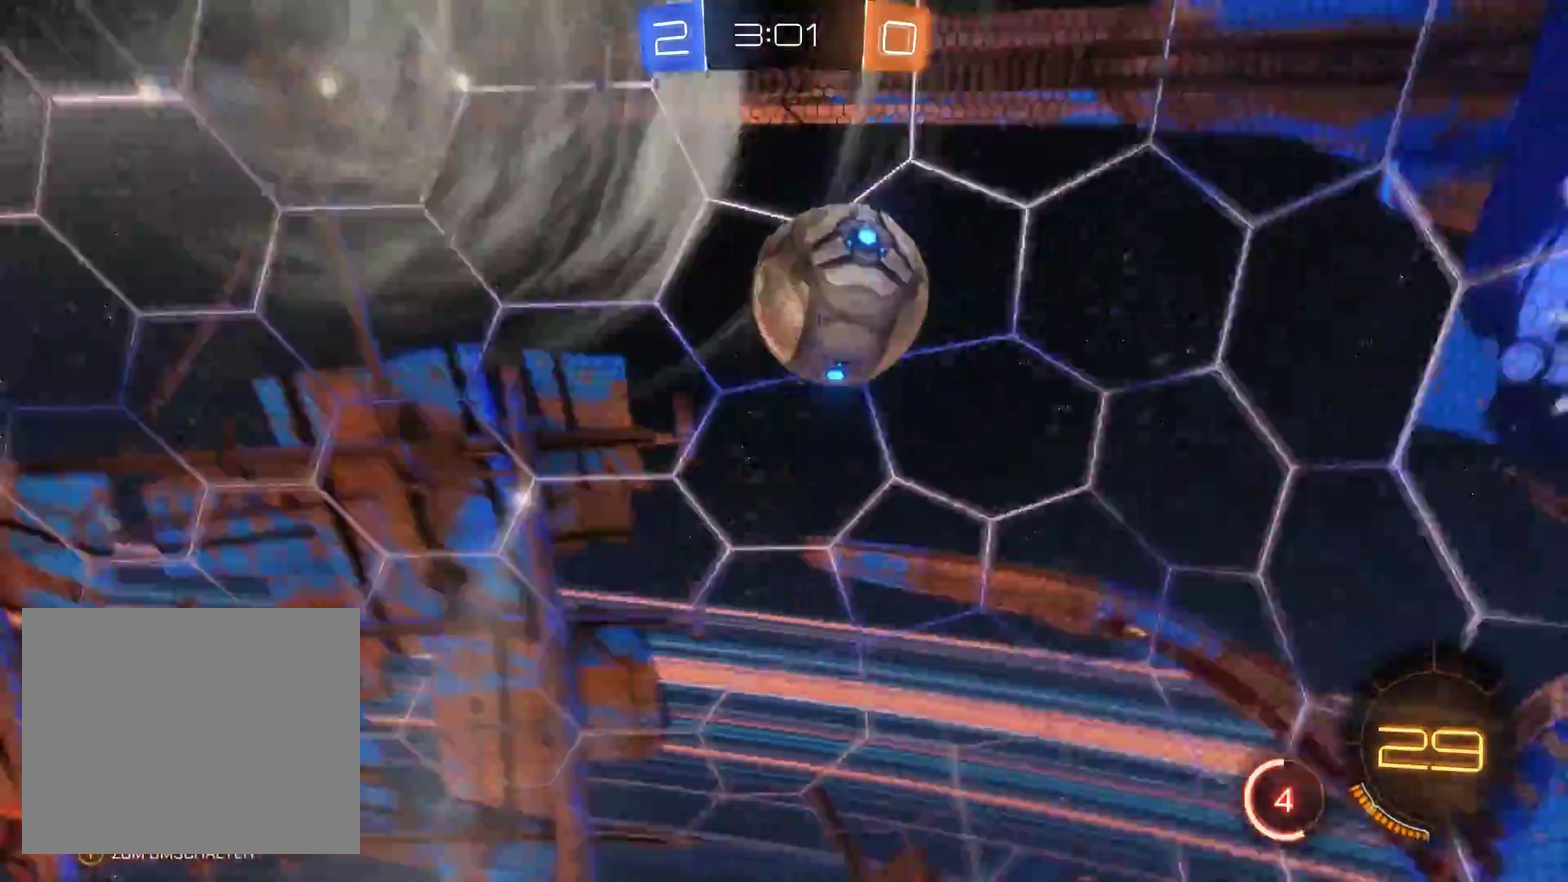
{"buttons": ["R2"], "left_stick": "center", "right_stick": "center", "events": [[267, "left_stick", "center"]]}
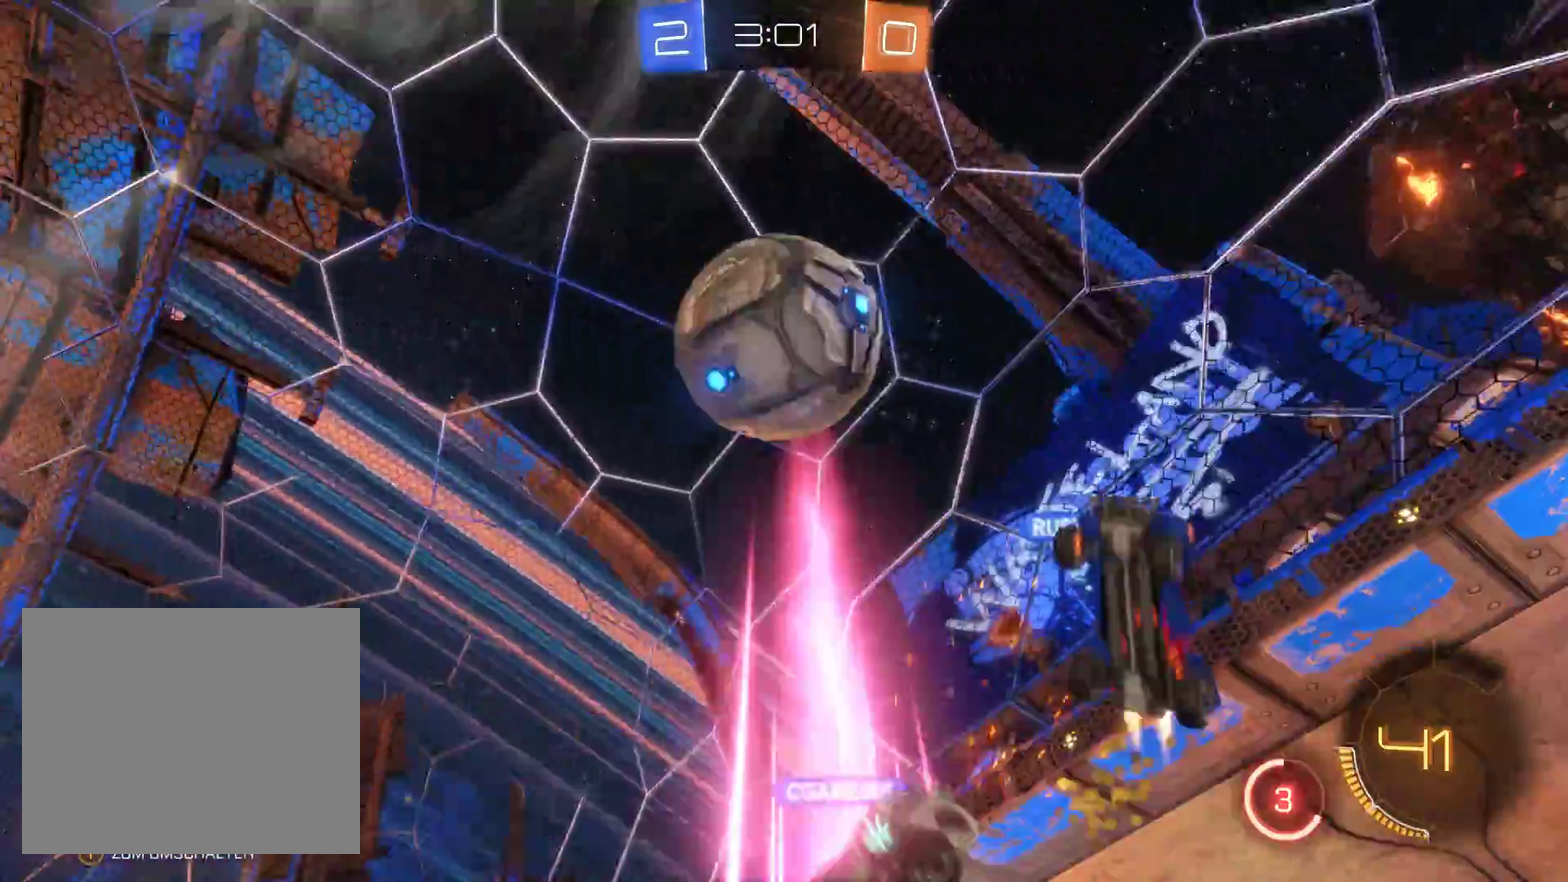
{"buttons": ["A", "R2", "L3"], "left_stick": "down", "right_stick": "center", "events": [[33, "left_stick", "right"], [267, "A", "down"], [300, "left_stick", "down"], [367, "A", "up"], [367, "L3", "down"], [433, "A", "down"]]}
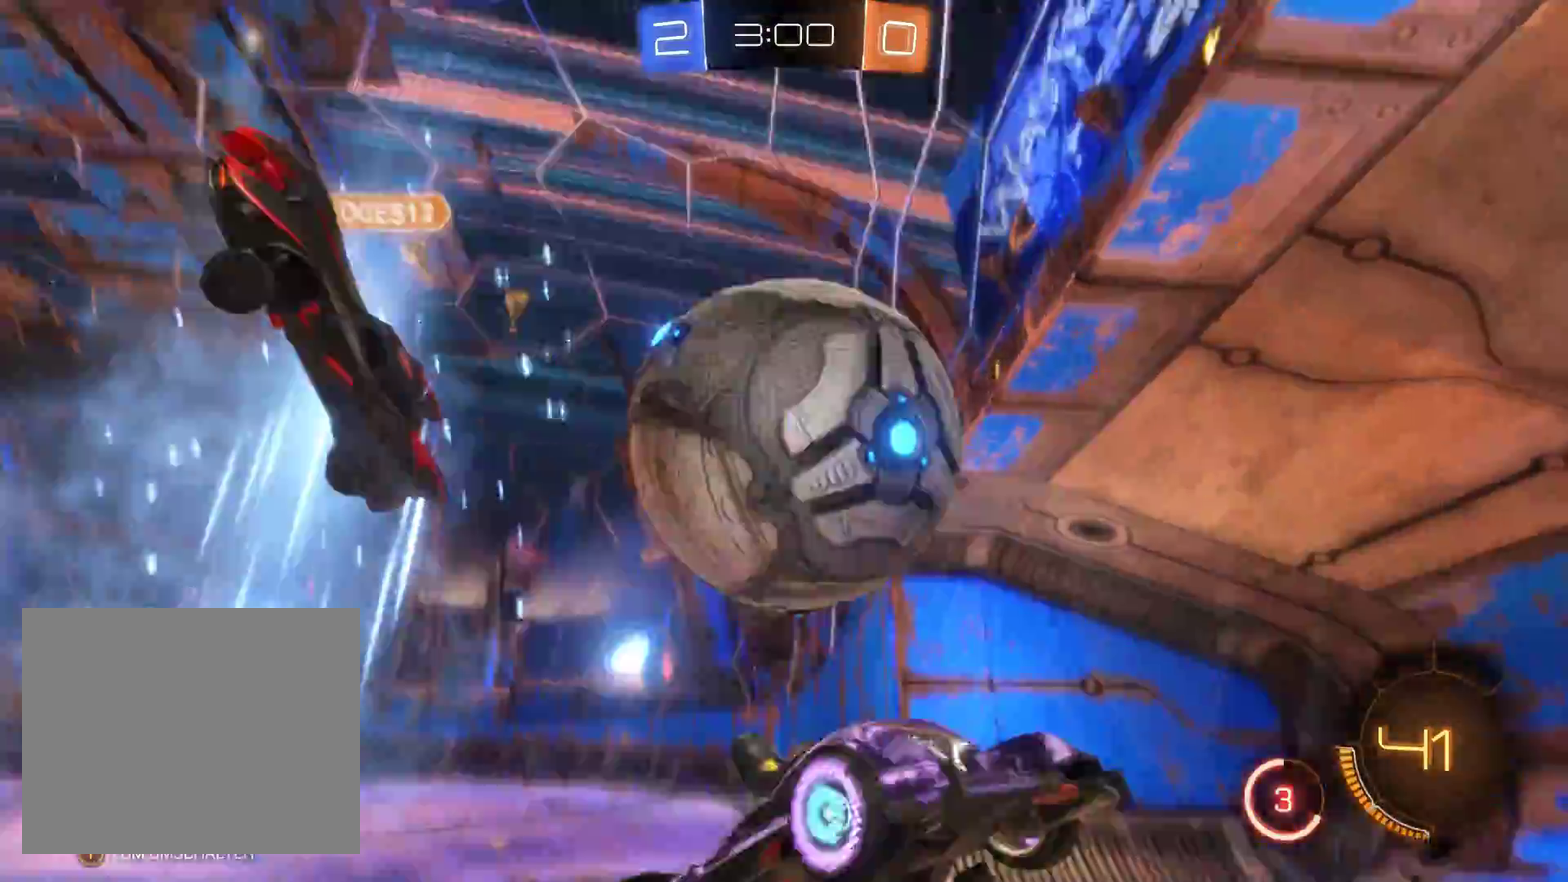
{"buttons": ["R2"], "left_stick": "down", "right_stick": "center", "events": [[133, "A", "up"], [400, "L3", "up"]]}
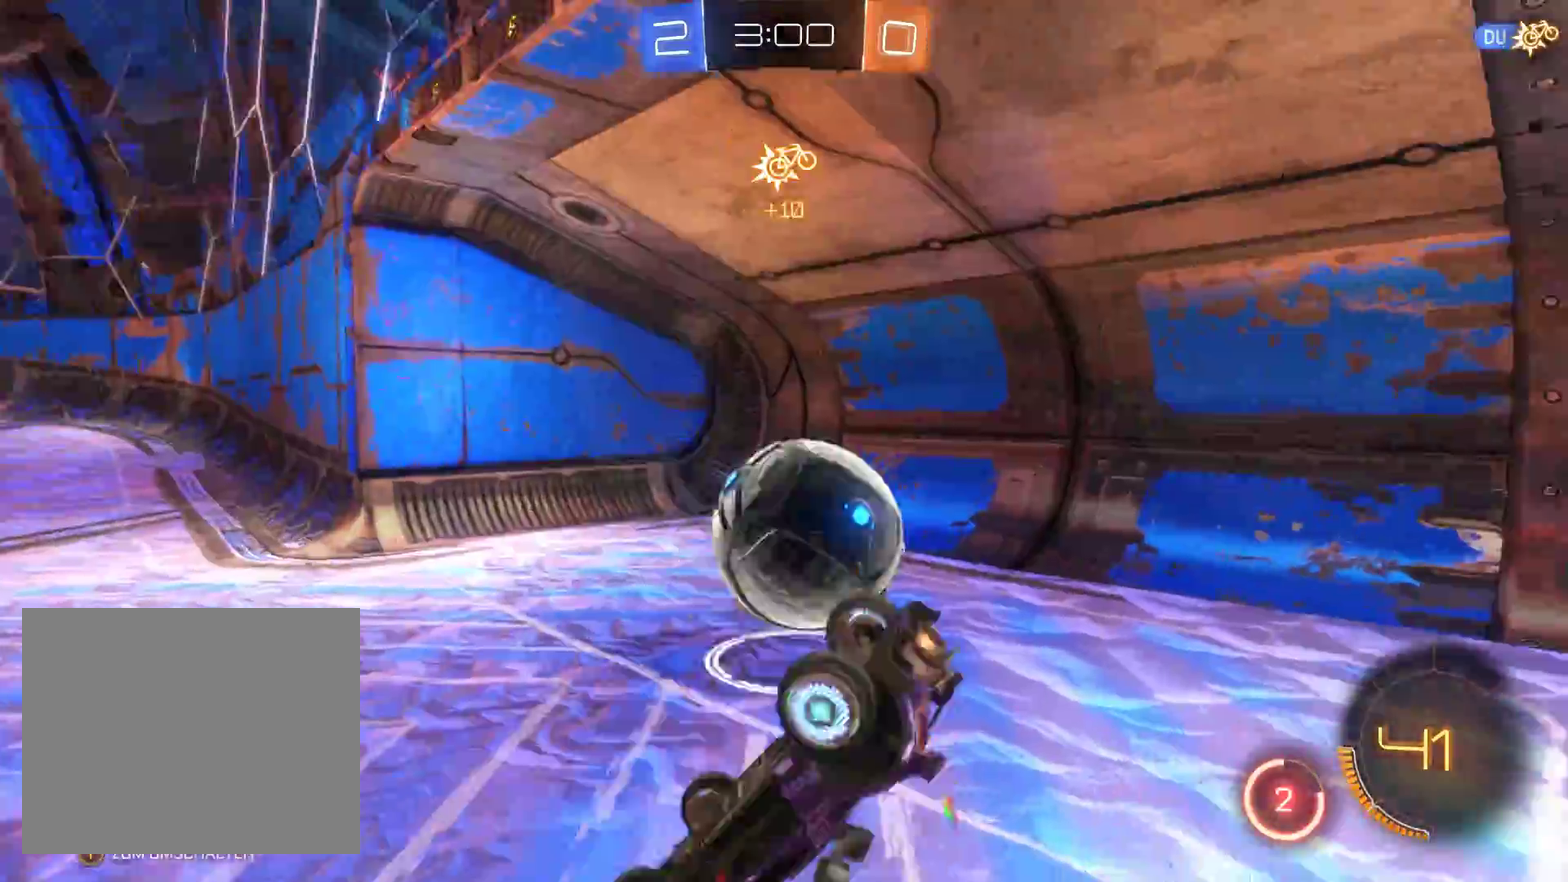
{"buttons": [], "left_stick": "center", "right_stick": "center", "events": [[67, "left_stick", "down-right"], [167, "left_stick", "center"], [467, "R2", "up"]]}